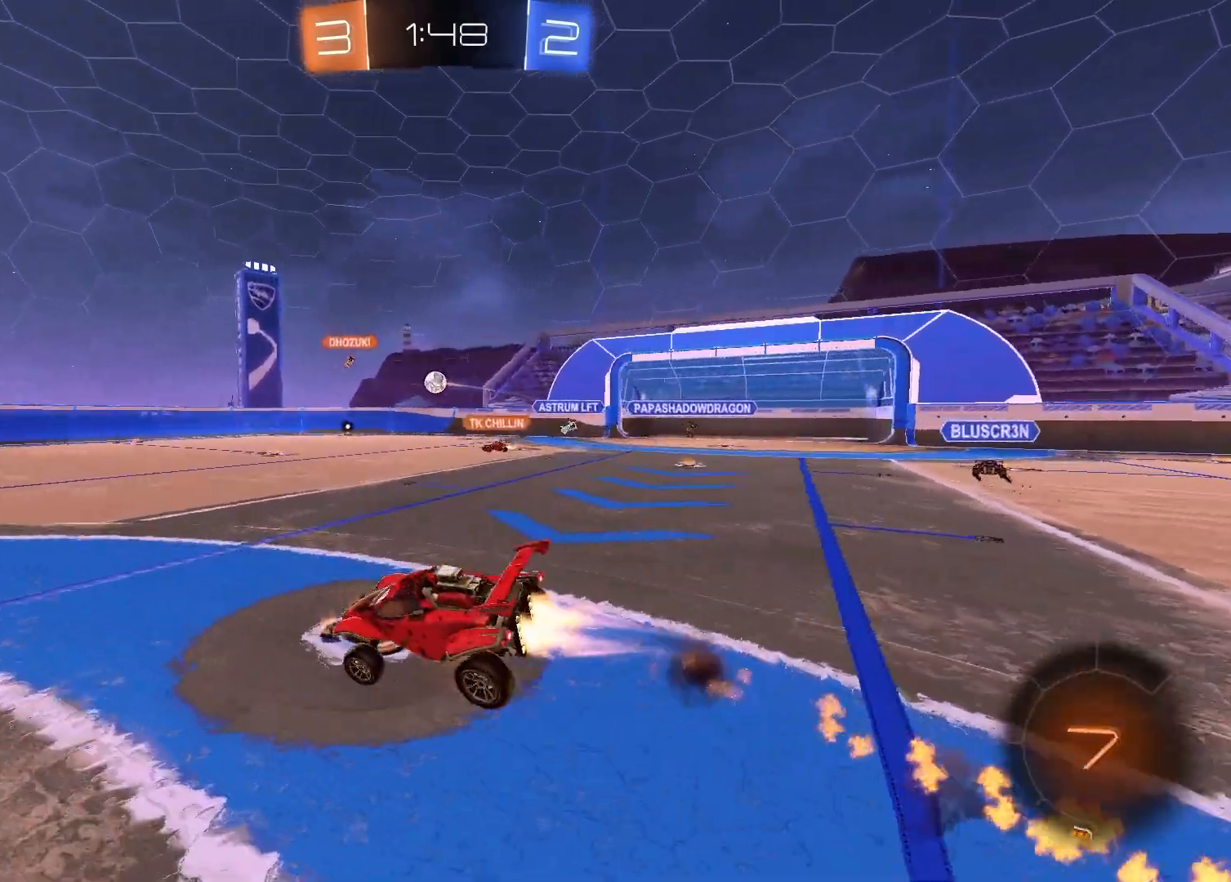
Gameplay with a controller (PlayStation layout); each line is a JSON object with the inputs held at the frame after it. "events" lists button and stick changes between this image and that frame as [ms after this image, input, new state], when the widget could be followed in between.
{"buttons": ["L1"], "left_stick": "down-left", "right_stick": "center", "events": [[17, "CROSS", "up"], [17, "left_stick", "down"], [50, "TRIANGLE", "down"], [133, "left_stick", "down-right"], [183, "TRIANGLE", "up"], [283, "R1", "up"], [300, "R2", "up"], [350, "left_stick", "center"], [400, "left_stick", "down-left"], [433, "L1", "down"]]}
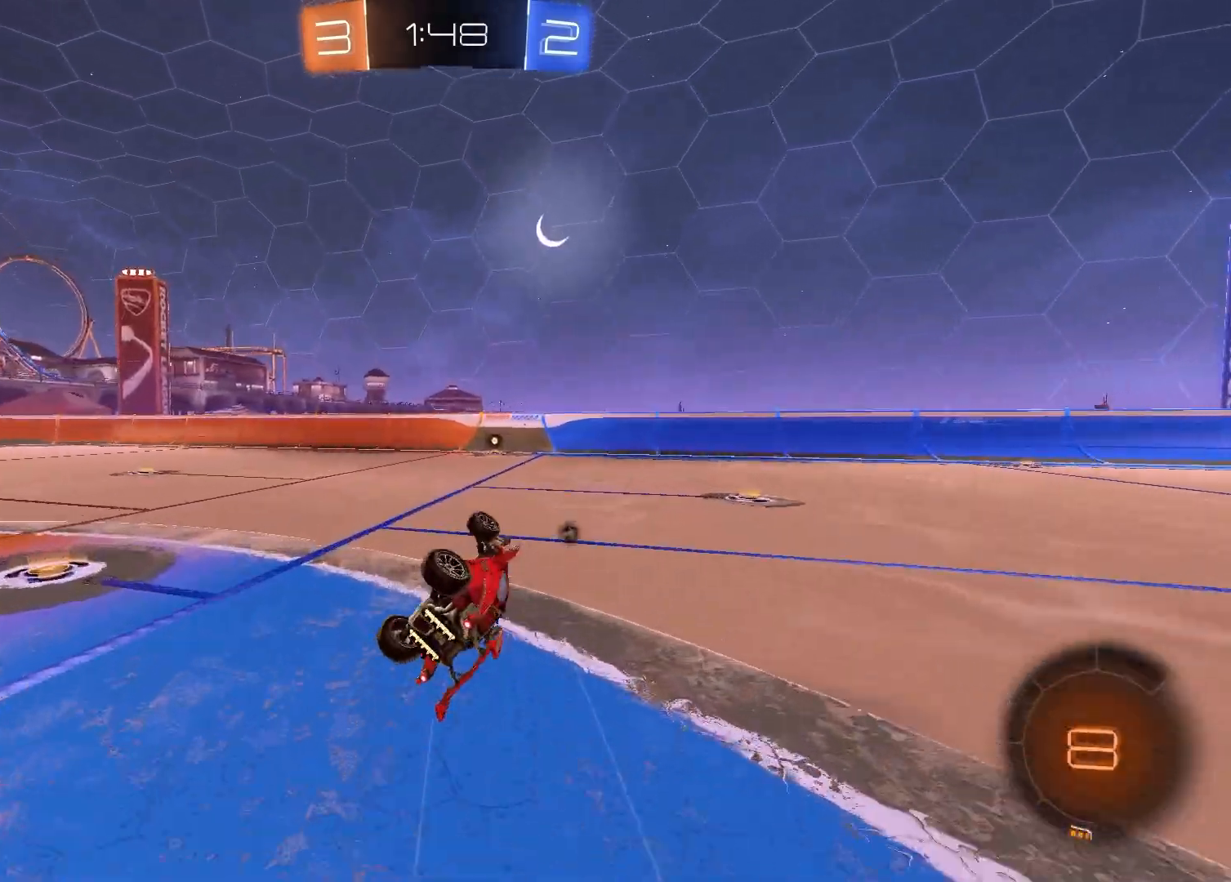
{"buttons": [], "left_stick": "center", "right_stick": "center", "events": [[17, "TRIANGLE", "down"], [33, "R2", "down"], [83, "R2", "up"], [150, "TRIANGLE", "up"], [217, "L1", "up"], [267, "left_stick", "center"]]}
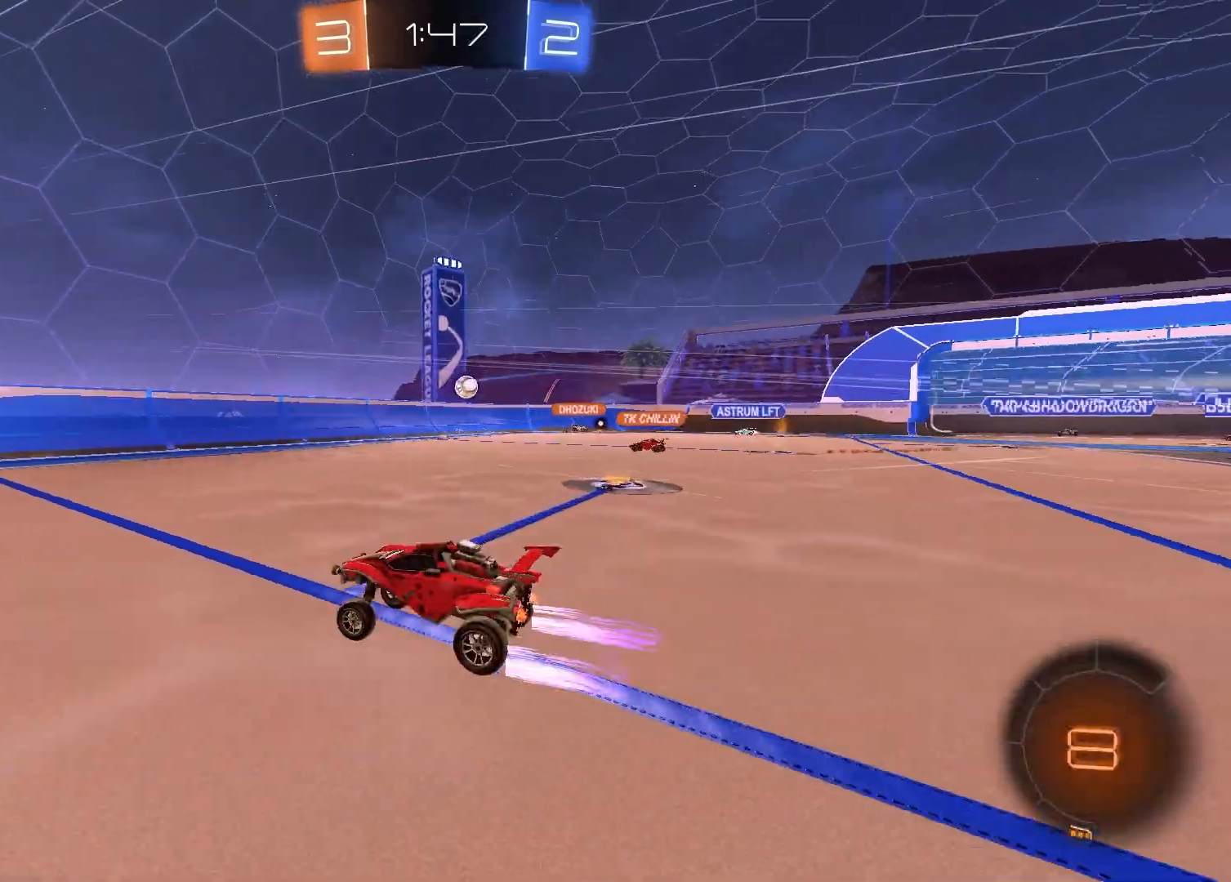
{"buttons": [], "left_stick": "center", "right_stick": "center", "events": [[300, "left_stick", "right"], [400, "left_stick", "center"]]}
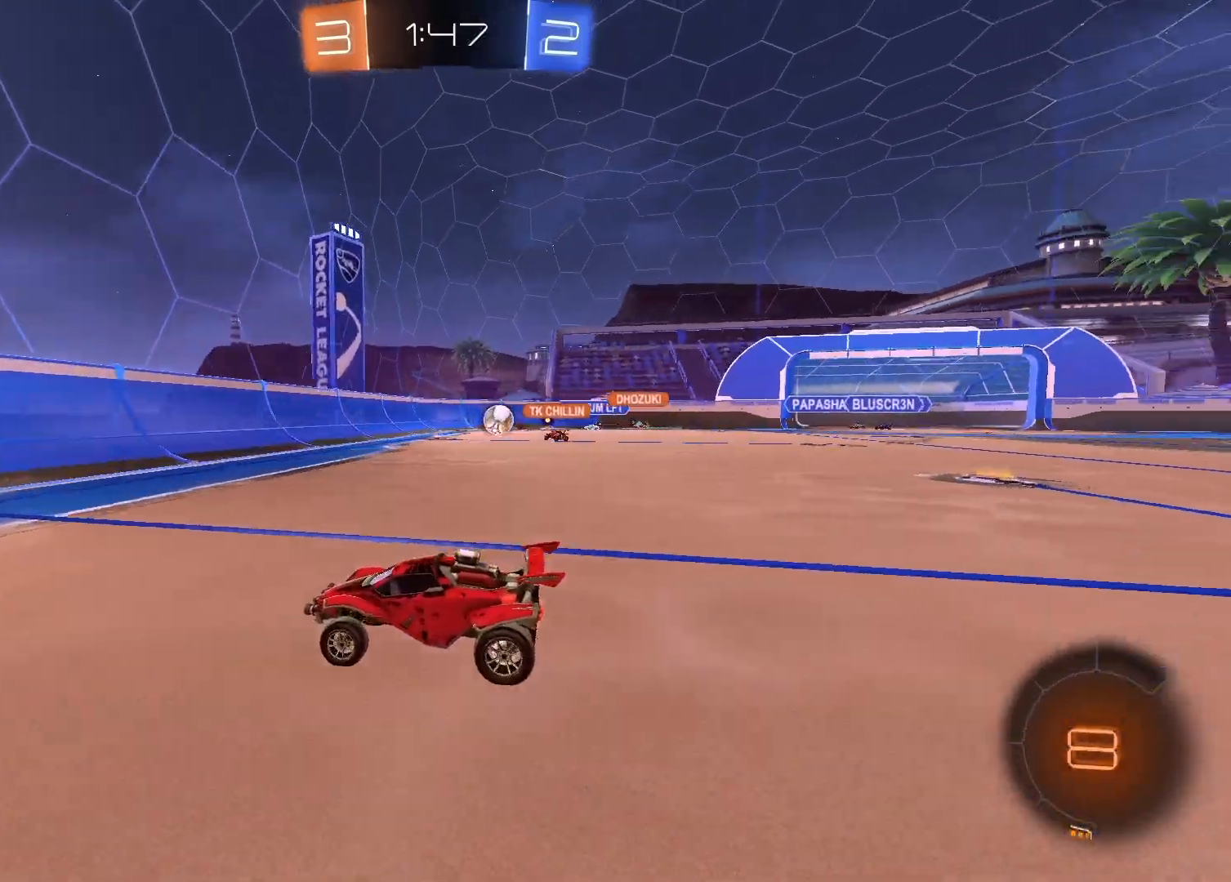
{"buttons": ["R2"], "left_stick": "right", "right_stick": "center", "events": [[117, "left_stick", "down-right"], [150, "L1", "down"], [183, "left_stick", "right"], [250, "R2", "down"], [333, "L1", "up"]]}
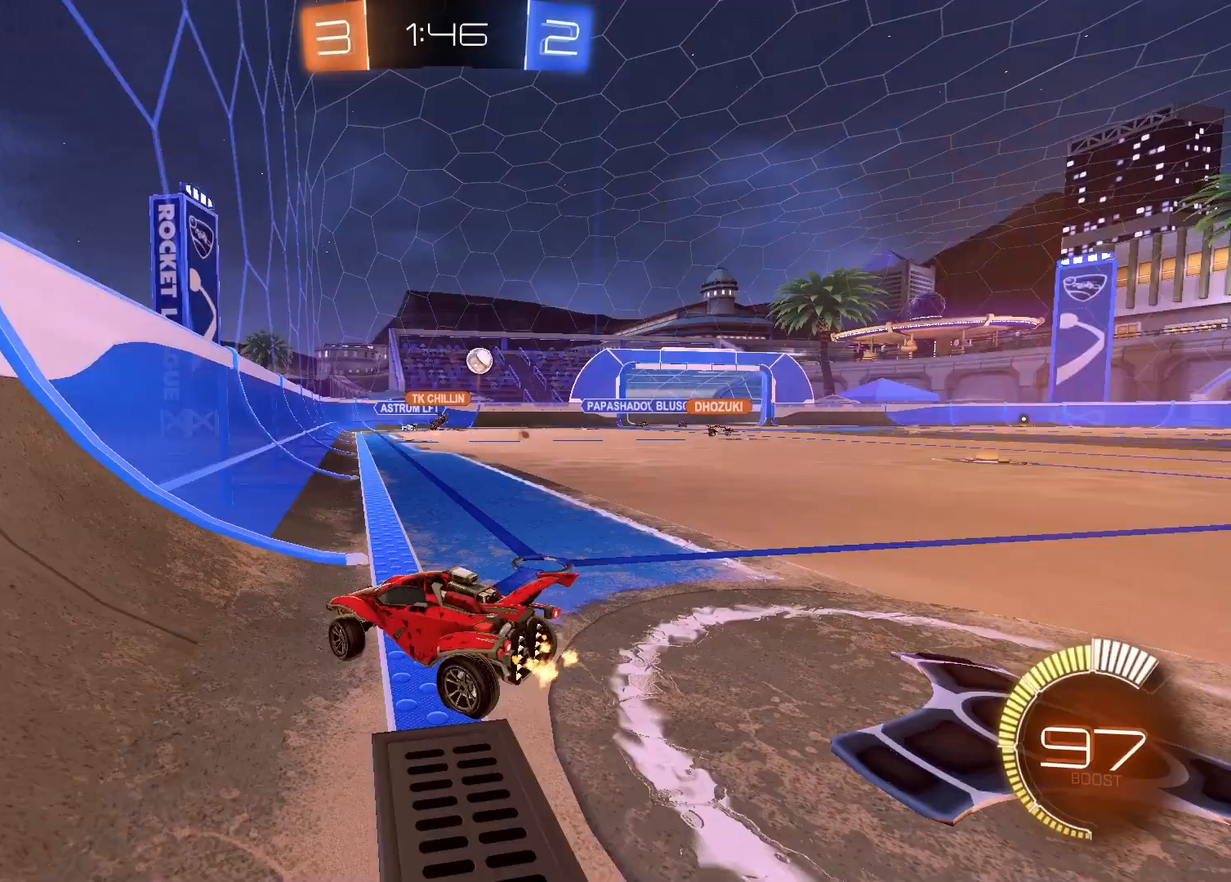
{"buttons": ["R1", "R2"], "left_stick": "right", "right_stick": "center", "events": [[217, "R1", "down"]]}
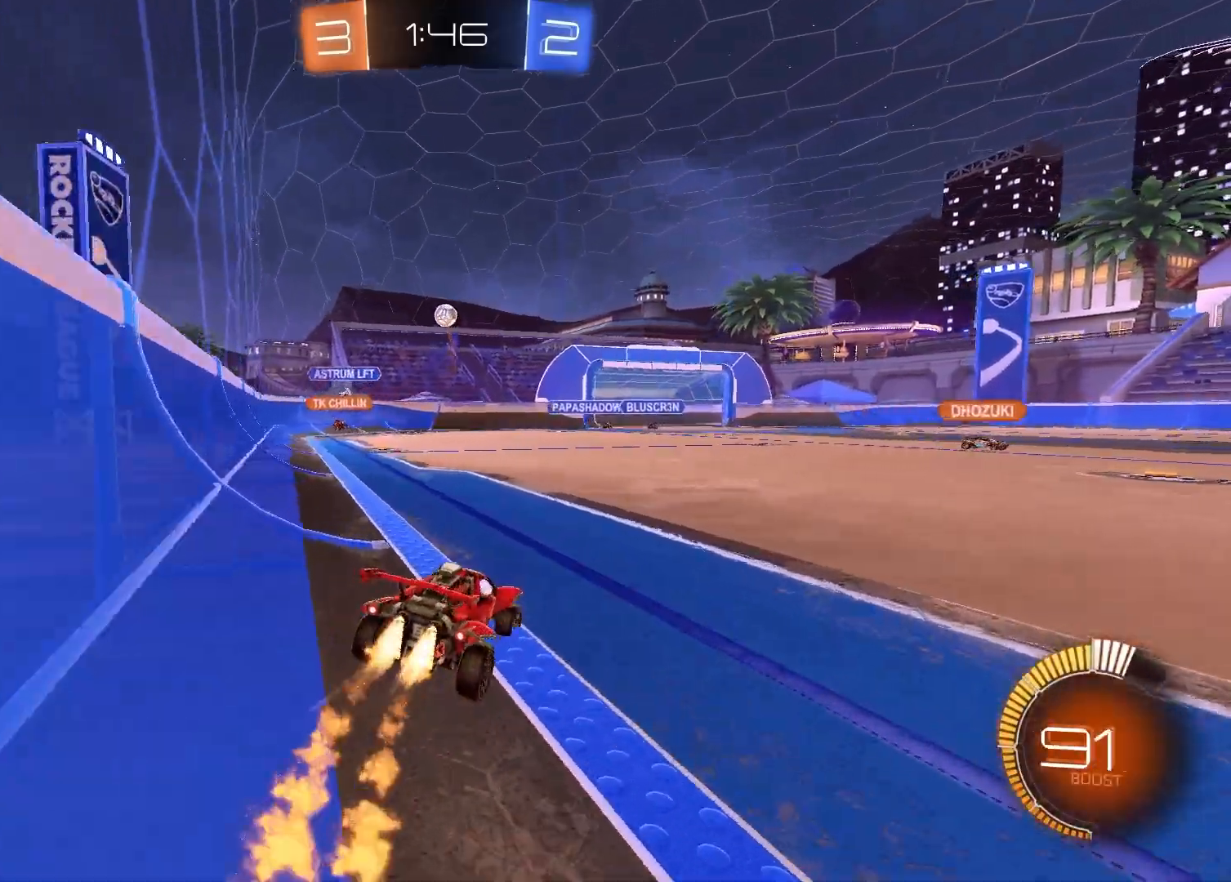
{"buttons": ["CROSS", "R1", "R2"], "left_stick": "down", "right_stick": "center", "events": [[17, "left_stick", "center"], [183, "R1", "up"], [183, "left_stick", "left"], [217, "CROSS", "down"], [267, "left_stick", "down"], [283, "R1", "down"], [367, "CROSS", "up"], [383, "left_stick", "center"], [417, "CROSS", "down"], [467, "left_stick", "down"]]}
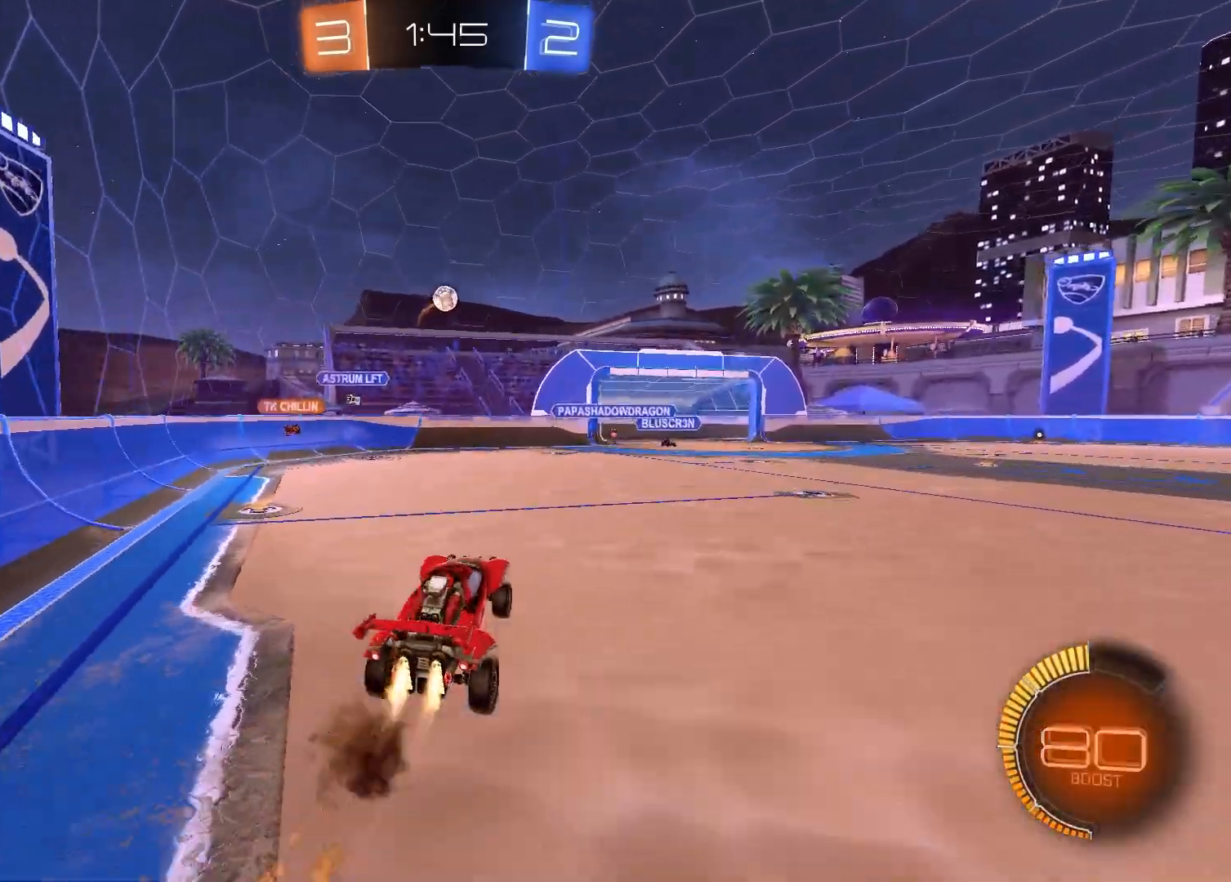
{"buttons": ["SQUARE", "R1"], "left_stick": "up-right", "right_stick": "center", "events": [[67, "CROSS", "up"], [67, "R2", "up"], [67, "SQUARE", "down"], [83, "left_stick", "left"], [283, "left_stick", "up-right"]]}
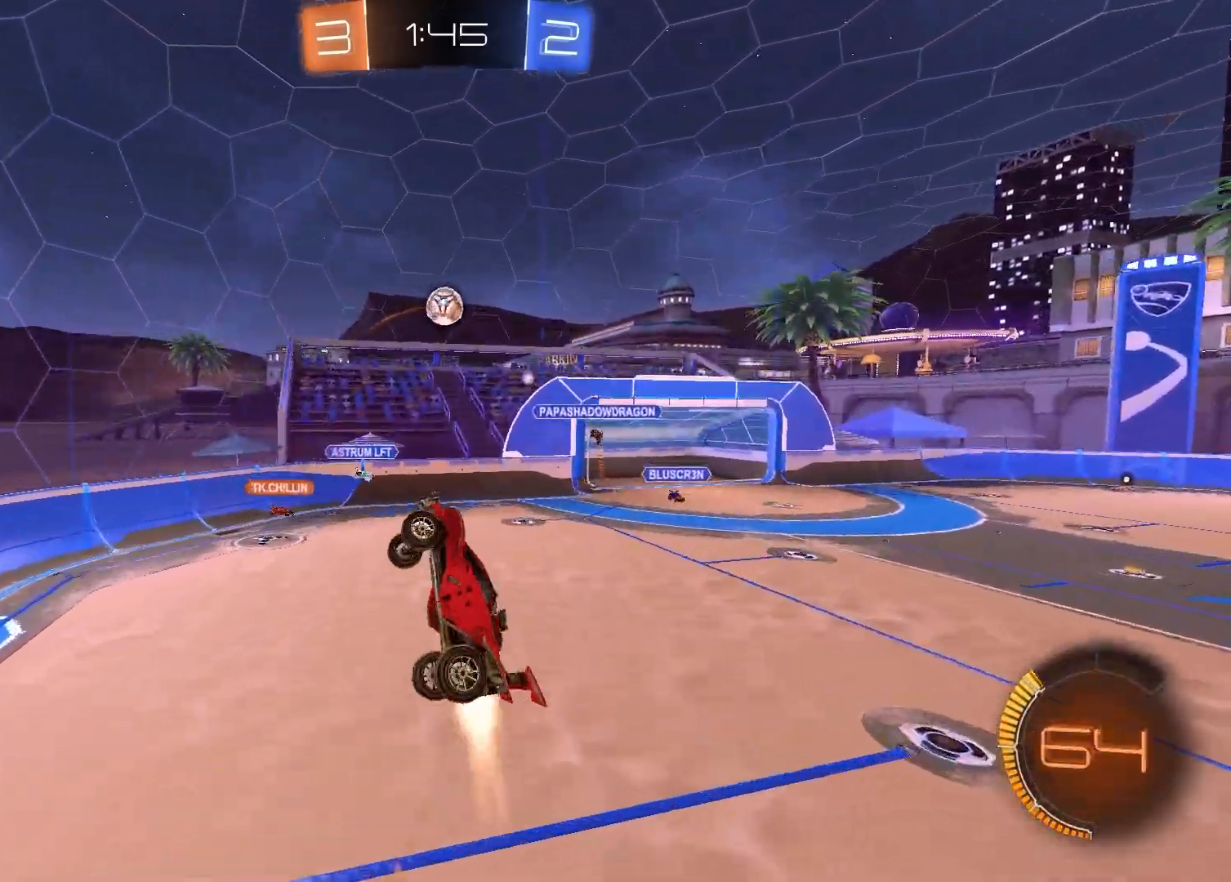
{"buttons": ["R1"], "left_stick": "left", "right_stick": "center", "events": [[100, "SQUARE", "up"], [100, "left_stick", "down-right"], [333, "left_stick", "center"], [450, "left_stick", "left"]]}
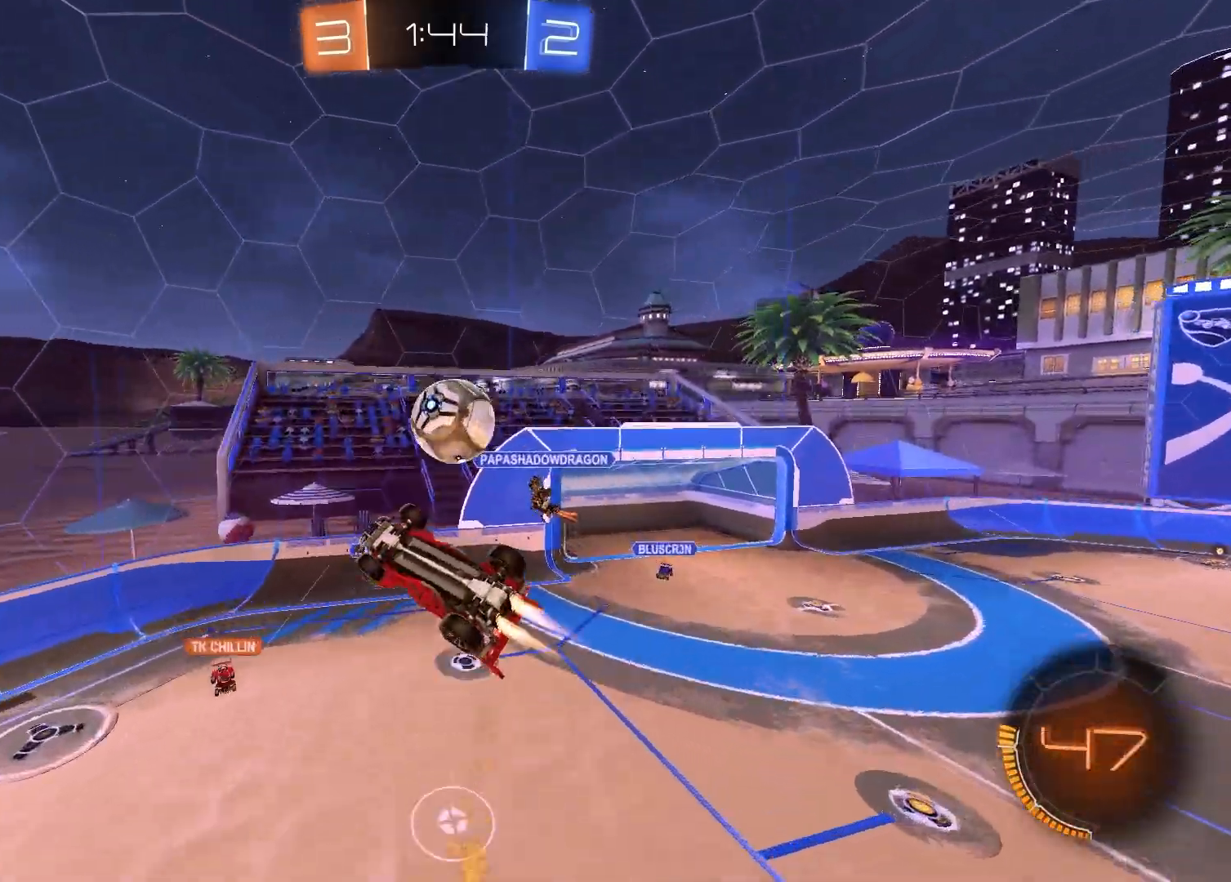
{"buttons": ["L1"], "left_stick": "down-left", "right_stick": "center", "events": [[50, "R1", "up"], [200, "left_stick", "down-left"], [350, "L1", "down"]]}
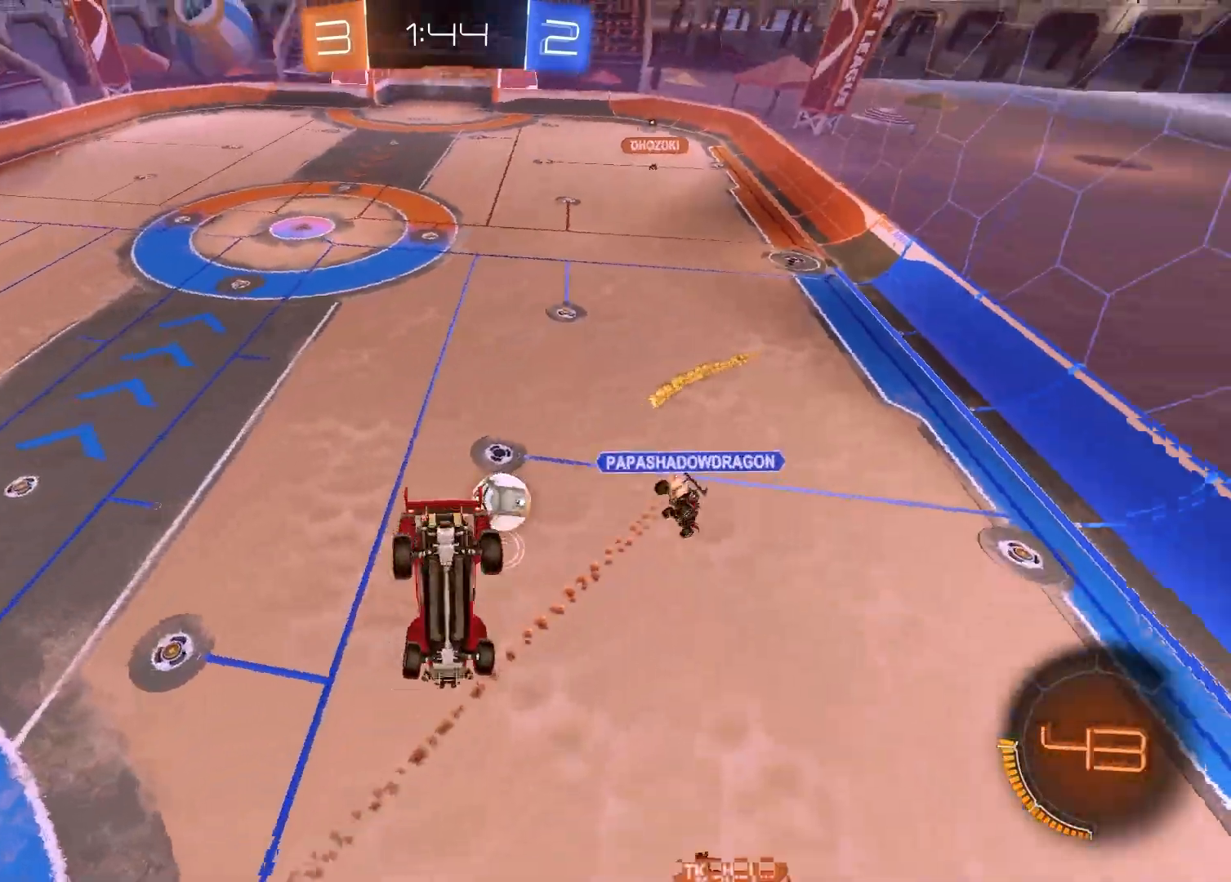
{"buttons": ["L1"], "left_stick": "up-right", "right_stick": "center", "events": [[133, "L1", "up"], [150, "left_stick", "center"], [350, "left_stick", "up-right"], [400, "L1", "down"]]}
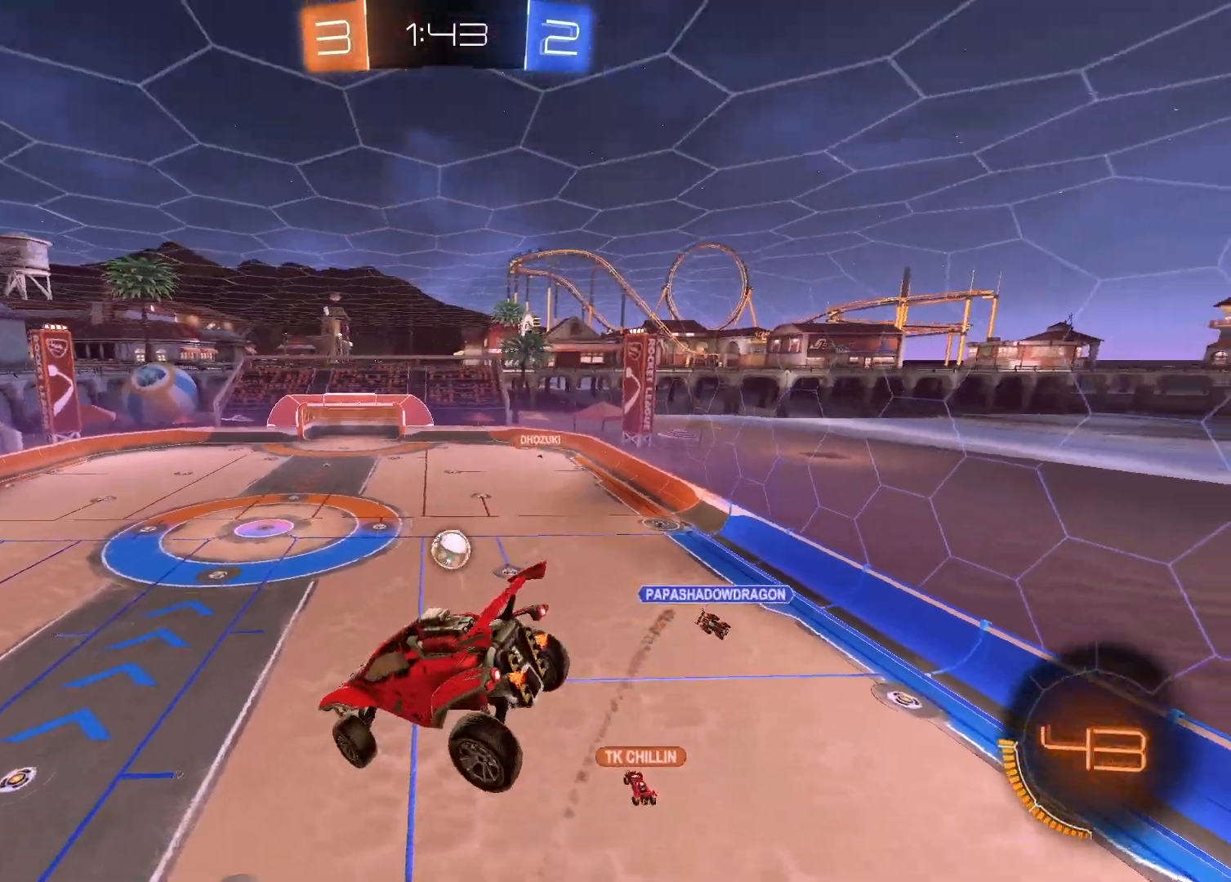
{"buttons": ["R2"], "left_stick": "center", "right_stick": "center", "events": [[200, "L1", "up"], [200, "left_stick", "center"], [350, "R2", "down"]]}
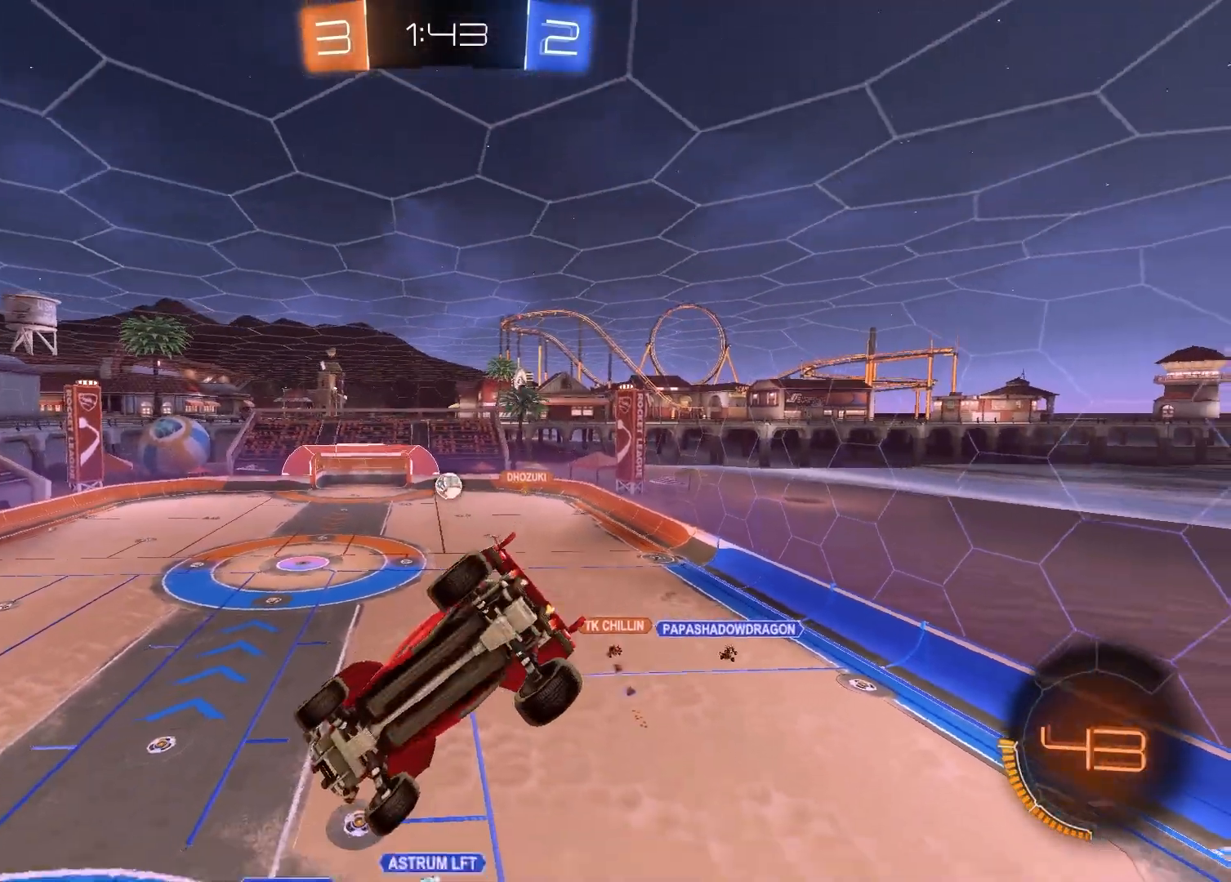
{"buttons": ["CROSS", "L1", "R1"], "left_stick": "down", "right_stick": "center", "events": [[200, "R1", "down"], [200, "left_stick", "up-right"], [350, "R2", "up"], [383, "left_stick", "down"], [417, "CROSS", "down"], [483, "L1", "down"]]}
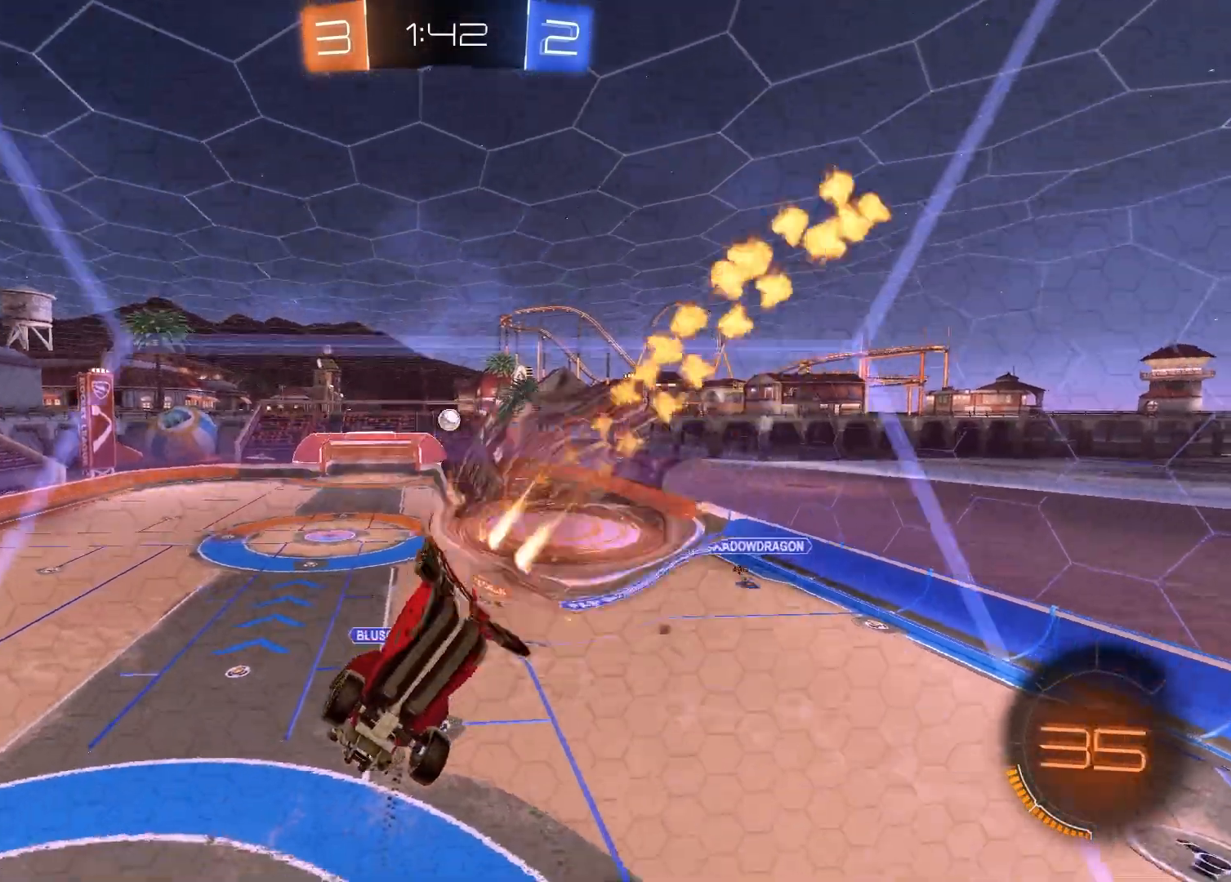
{"buttons": [], "left_stick": "down", "right_stick": "center", "events": [[100, "CROSS", "up"], [167, "L1", "up"], [200, "R1", "up"], [317, "left_stick", "center"], [450, "left_stick", "down"]]}
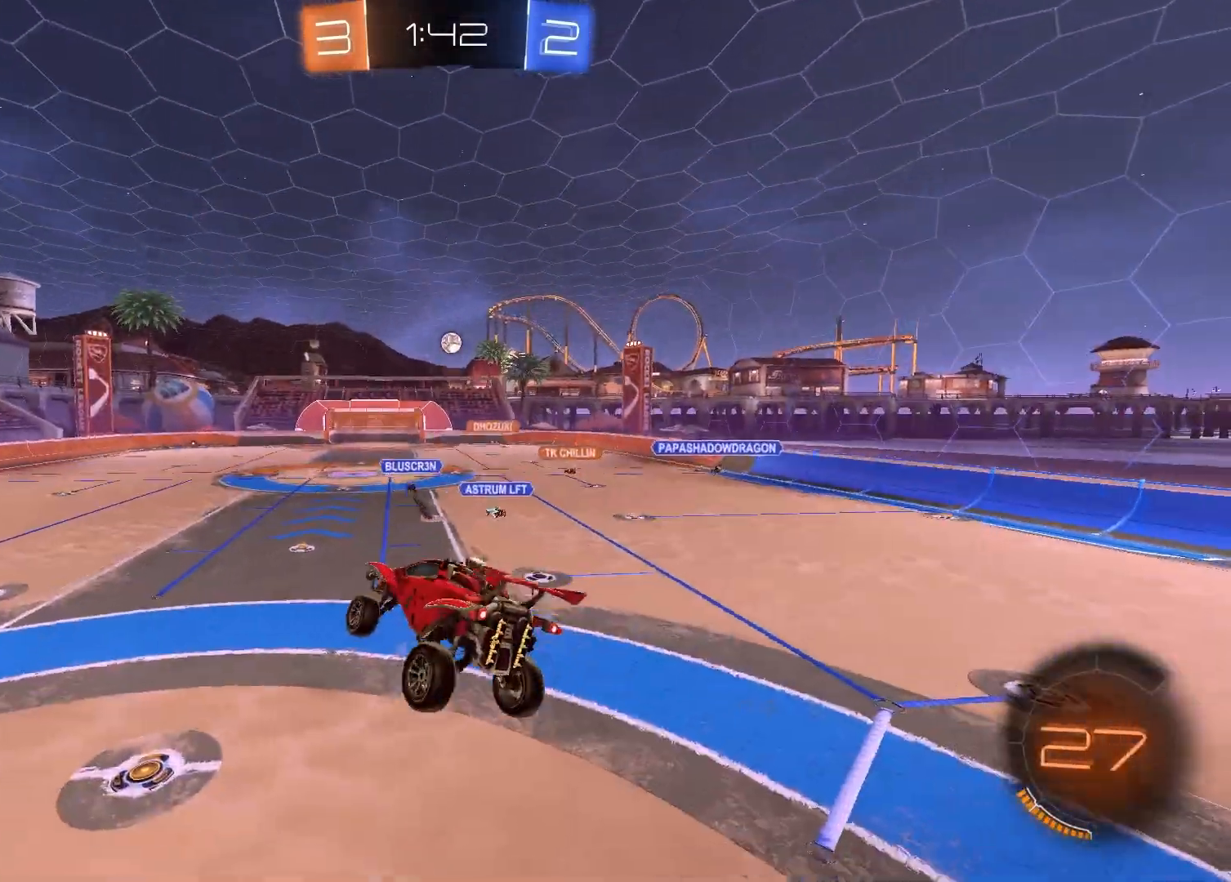
{"buttons": ["R1", "R2"], "left_stick": "up-left", "right_stick": "center", "events": [[100, "left_stick", "center"], [200, "left_stick", "up"], [250, "CROSS", "down"], [250, "R2", "down"], [300, "R1", "down"], [383, "CROSS", "up"], [417, "left_stick", "up-left"]]}
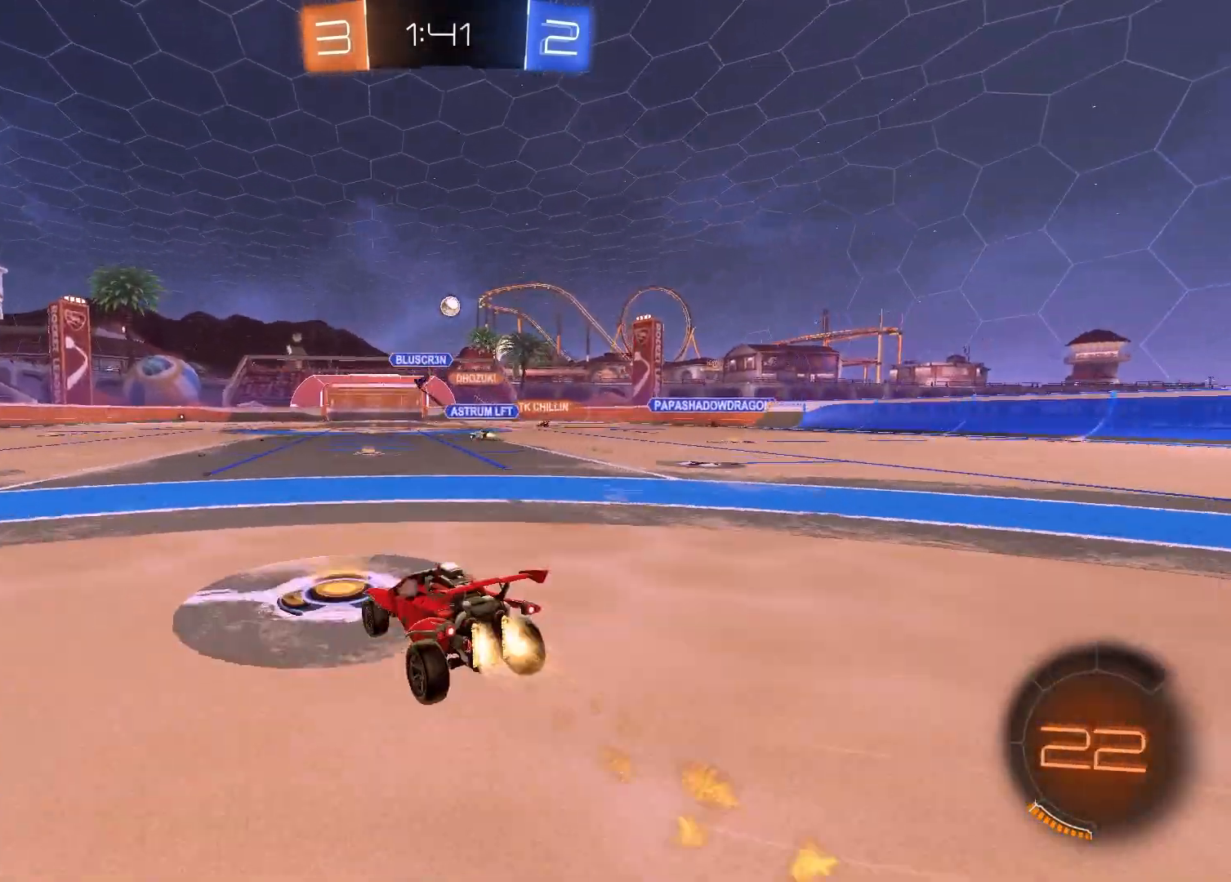
{"buttons": ["SQUARE"], "left_stick": "center", "right_stick": "center", "events": [[17, "CROSS", "down"], [50, "left_stick", "up-right"], [67, "CROSS", "up"], [133, "CROSS", "down"], [150, "left_stick", "down-right"], [167, "CROSS", "up"], [167, "SQUARE", "down"], [267, "R2", "up"], [267, "left_stick", "down"], [383, "R1", "up"], [467, "left_stick", "center"]]}
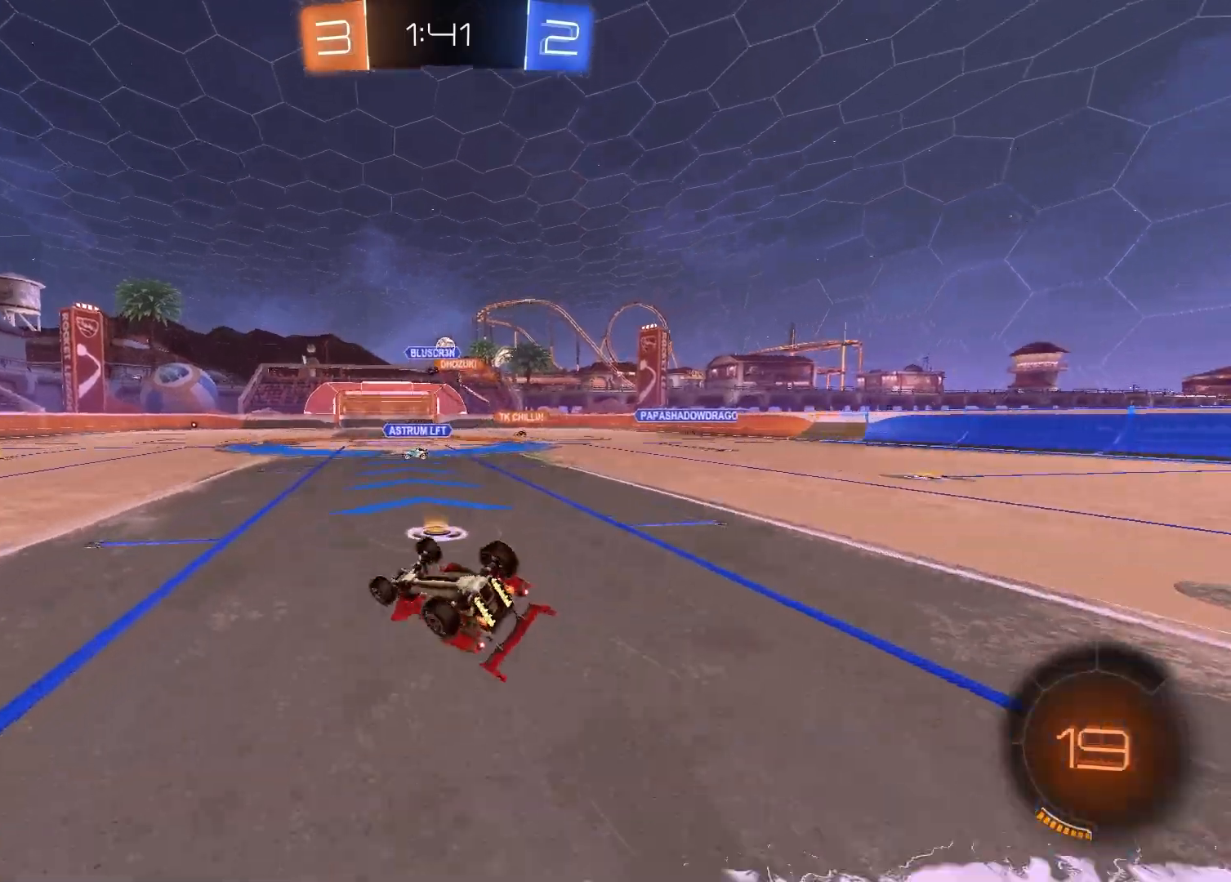
{"buttons": [], "left_stick": "center", "right_stick": "center", "events": [[83, "left_stick", "down-right"], [167, "L1", "down"], [333, "SQUARE", "up"], [417, "left_stick", "center"], [450, "L1", "up"]]}
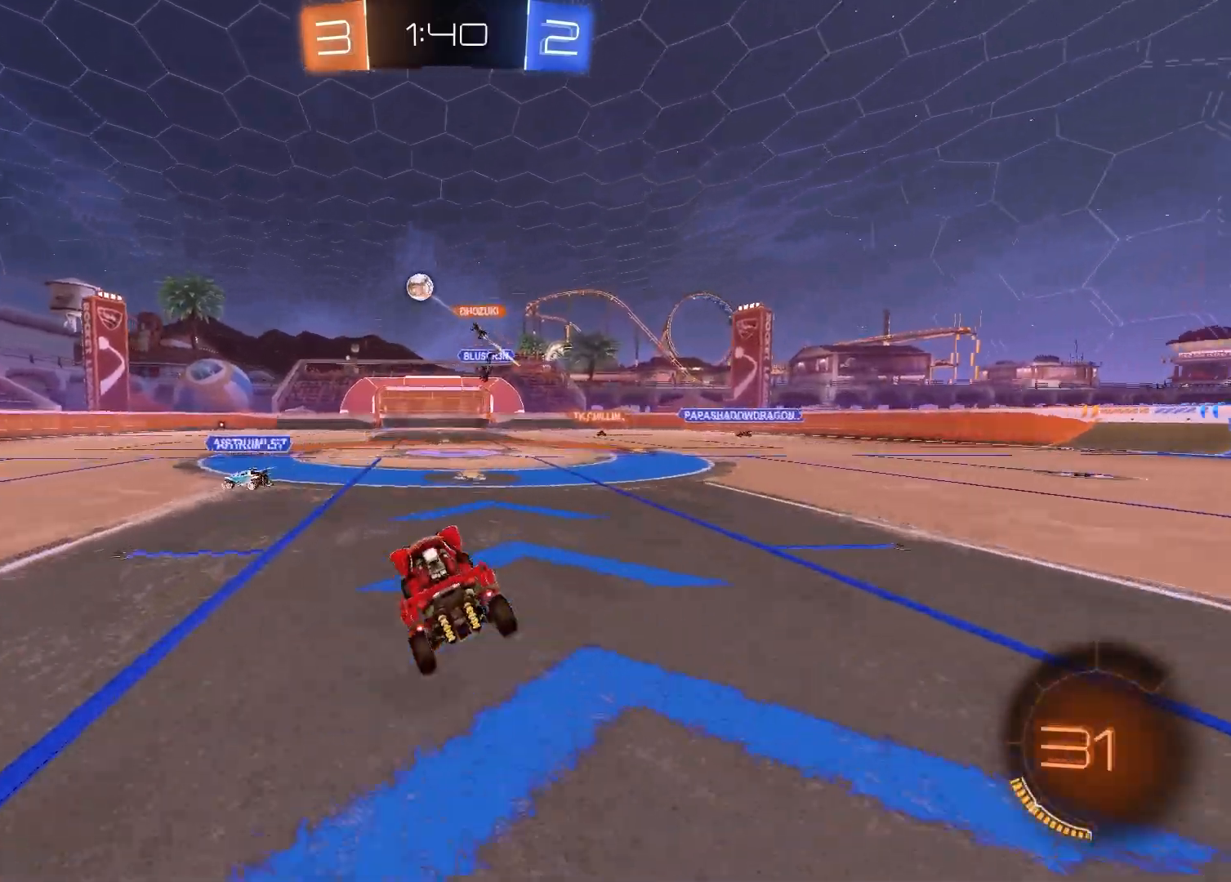
{"buttons": ["R1", "R2"], "left_stick": "left", "right_stick": "center", "events": [[50, "left_stick", "left"], [150, "R2", "down"], [250, "TRIANGLE", "down"], [367, "TRIANGLE", "up"], [400, "R1", "down"]]}
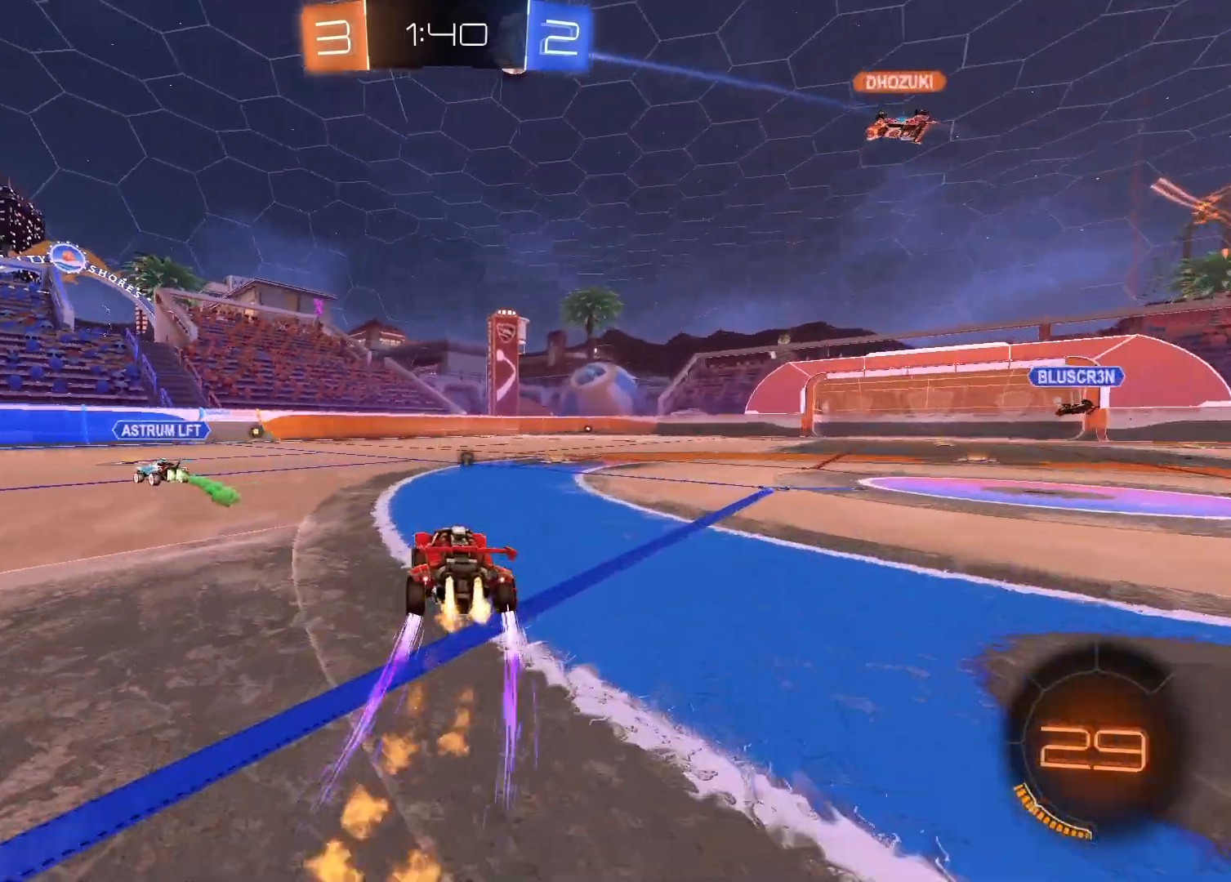
{"buttons": ["R2"], "left_stick": "left", "right_stick": "center", "events": [[183, "left_stick", "center"], [317, "left_stick", "left"], [467, "R1", "up"]]}
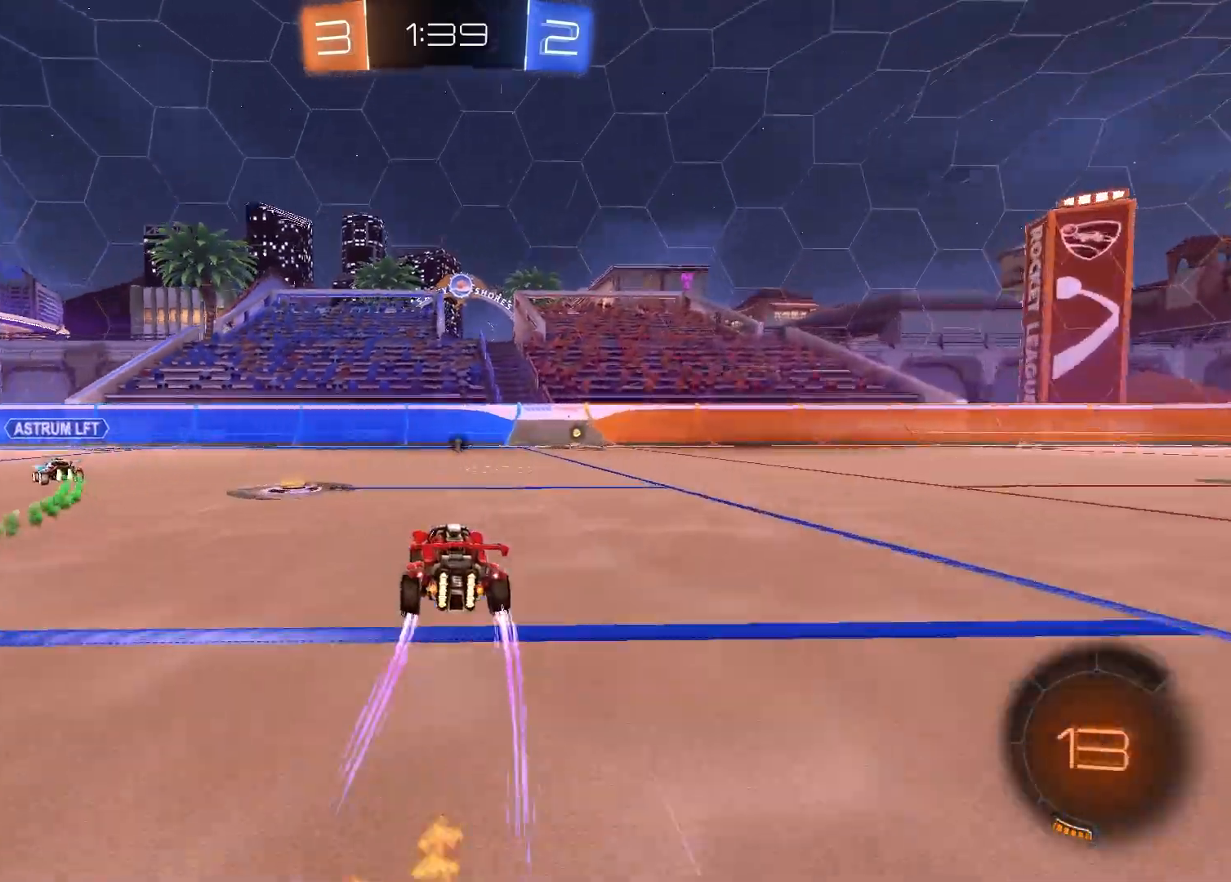
{"buttons": ["R1", "R2"], "left_stick": "center", "right_stick": "center", "events": [[317, "left_stick", "center"], [350, "R1", "down"]]}
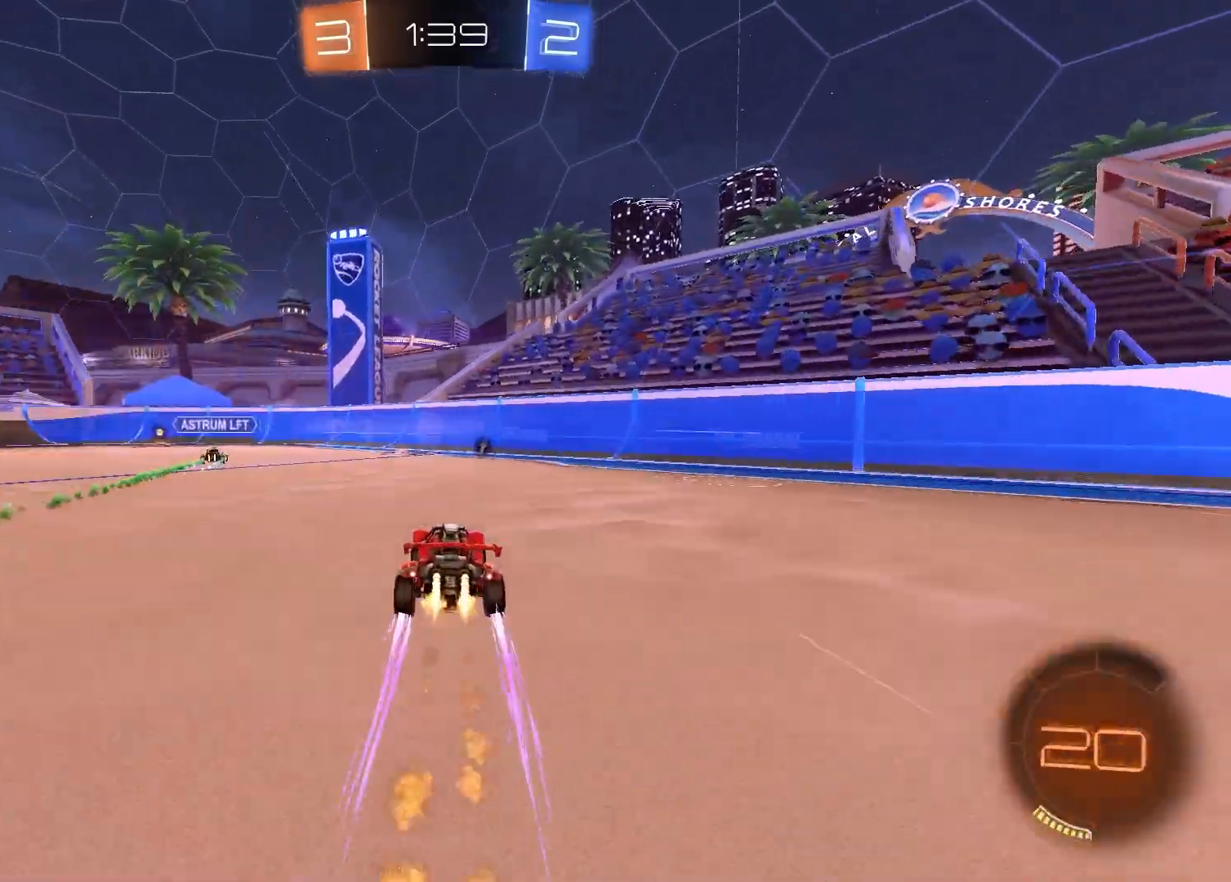
{"buttons": ["R2"], "left_stick": "left", "right_stick": "center", "events": [[117, "left_stick", "left"], [150, "R1", "up"], [217, "left_stick", "center"], [300, "left_stick", "left"]]}
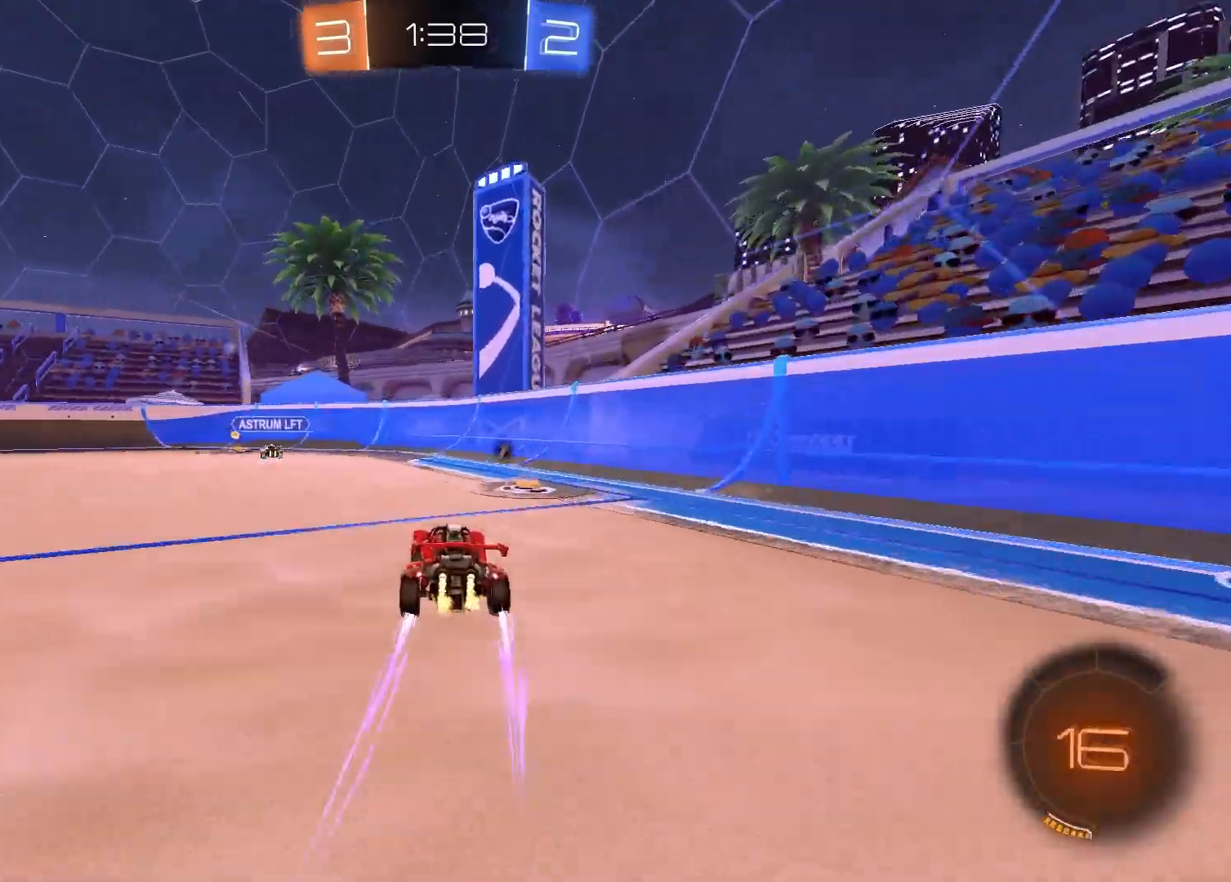
{"buttons": ["R2"], "left_stick": "left", "right_stick": "center", "events": [[183, "R1", "down"], [383, "R1", "up"]]}
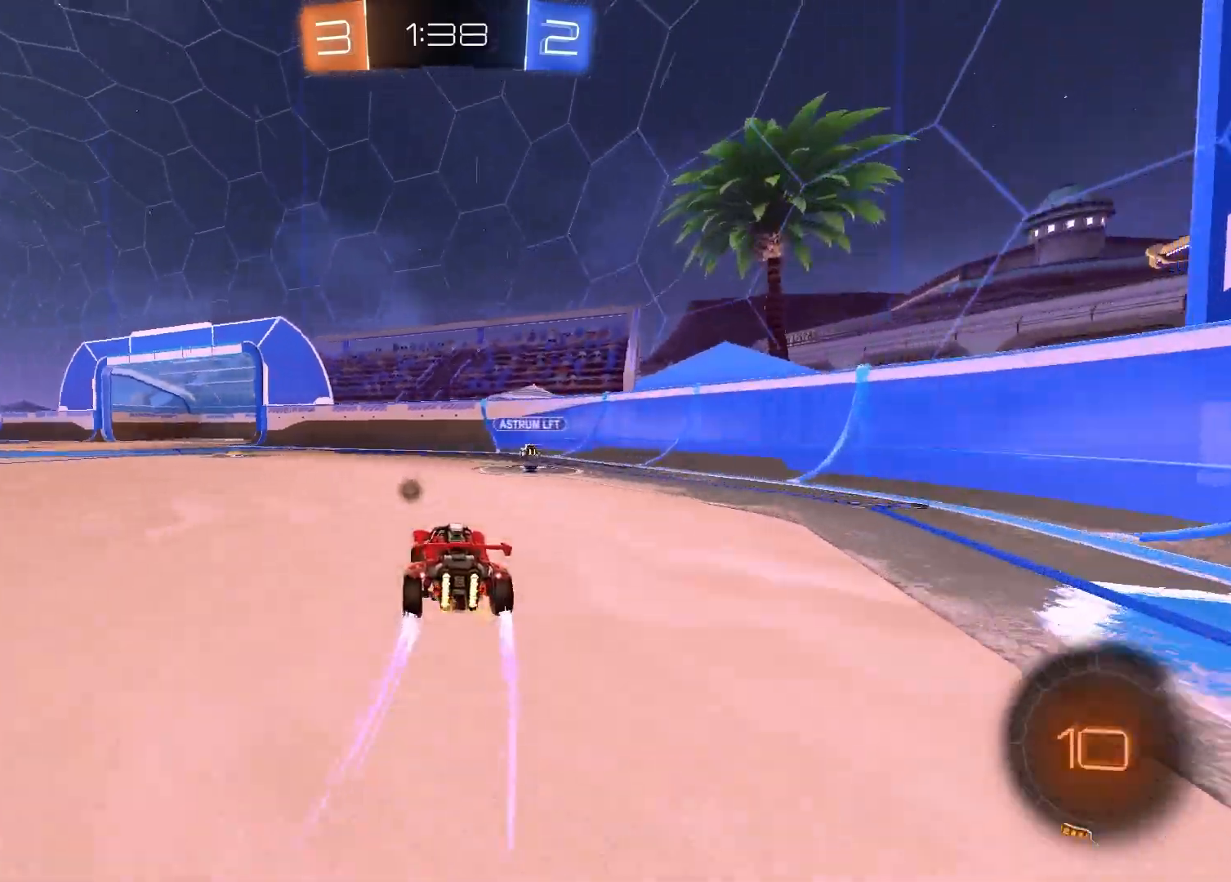
{"buttons": ["R1", "R2"], "left_stick": "left", "right_stick": "center", "events": [[50, "left_stick", "center"], [133, "left_stick", "right"], [233, "left_stick", "center"], [467, "left_stick", "left"], [483, "R1", "down"]]}
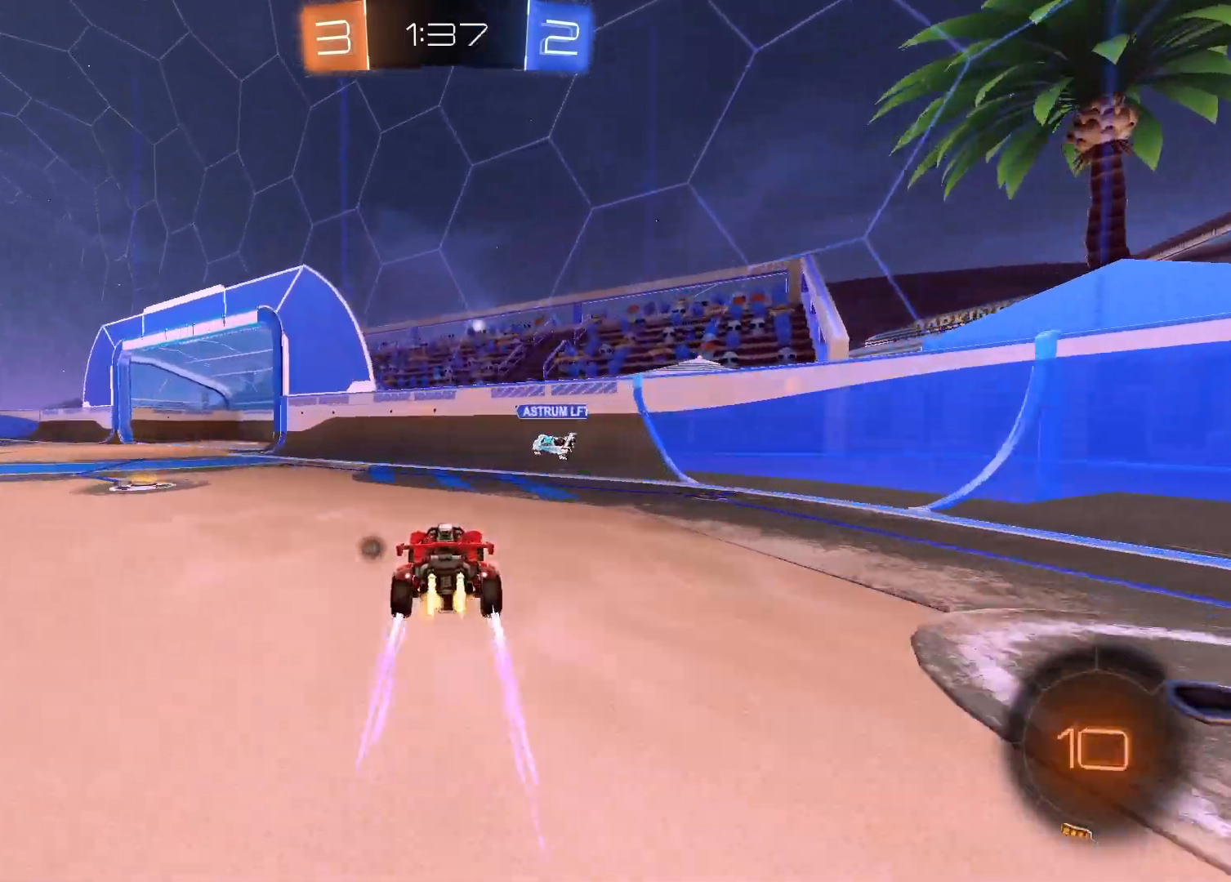
{"buttons": ["R1", "R2"], "left_stick": "center", "right_stick": "center", "events": [[233, "R1", "up"], [233, "left_stick", "right"], [417, "left_stick", "center"], [450, "R1", "down"]]}
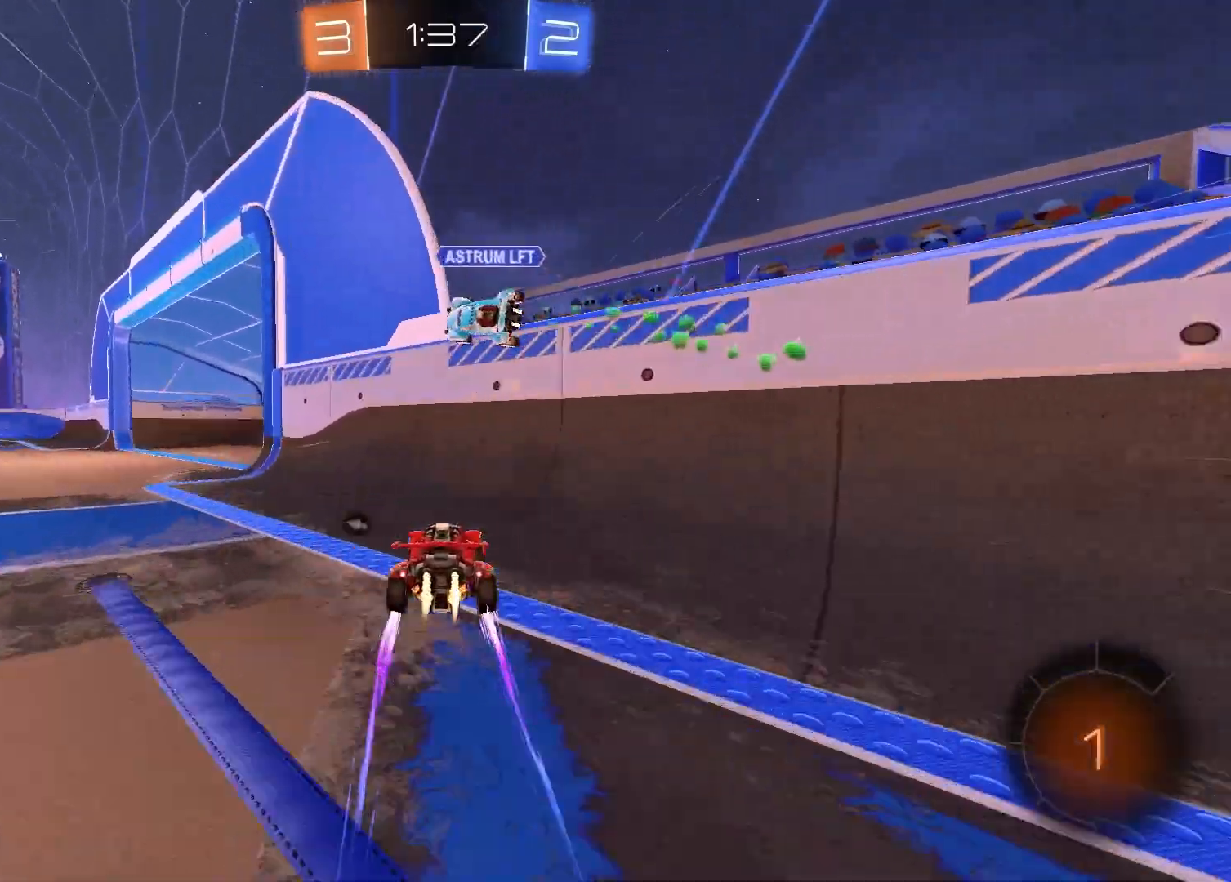
{"buttons": ["R1", "R2"], "left_stick": "left", "right_stick": "center", "events": [[67, "left_stick", "left"]]}
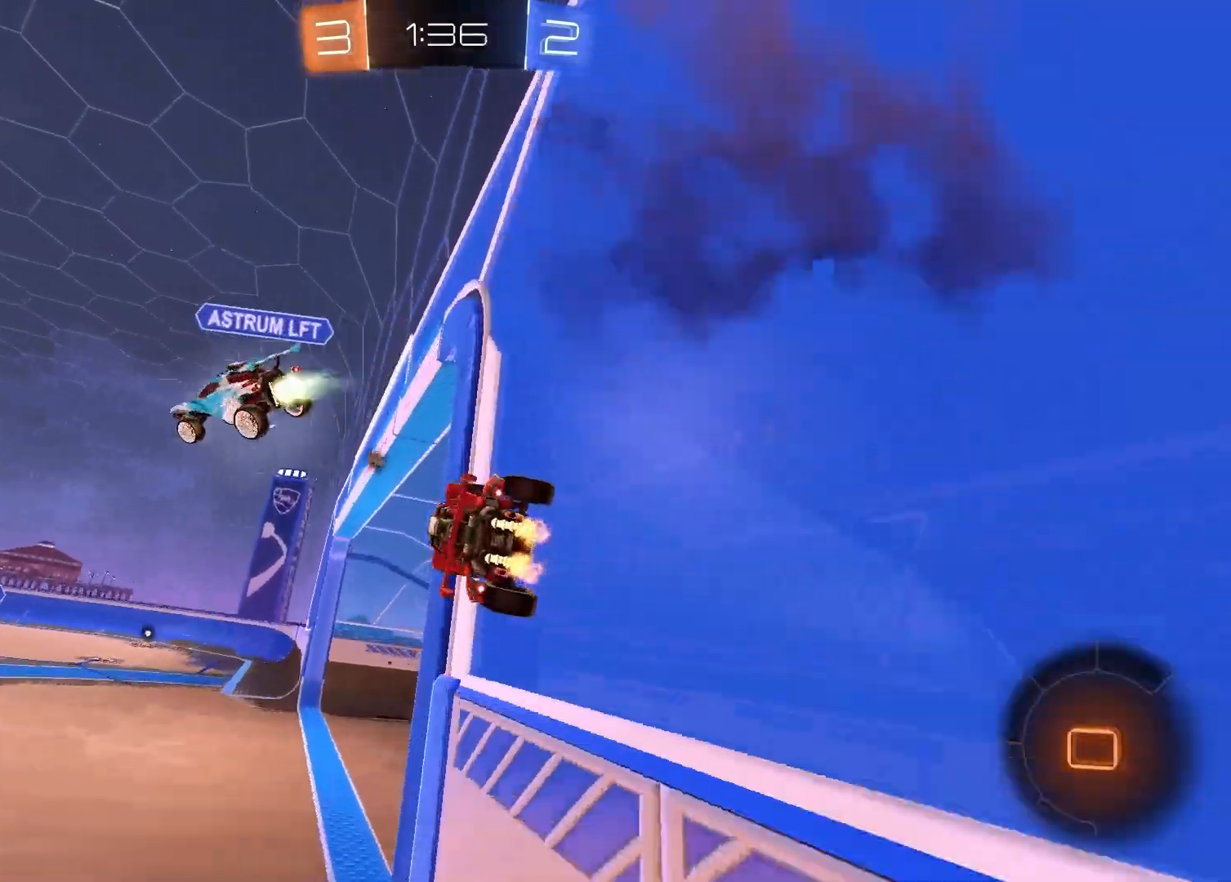
{"buttons": [], "left_stick": "center", "right_stick": "center", "events": [[17, "R1", "up"], [83, "CROSS", "down"], [150, "left_stick", "right"], [167, "L1", "down"], [217, "CROSS", "up"], [300, "TRIANGLE", "down"], [350, "left_stick", "down-right"], [367, "L1", "up"], [367, "R2", "up"], [383, "TRIANGLE", "up"], [450, "left_stick", "center"]]}
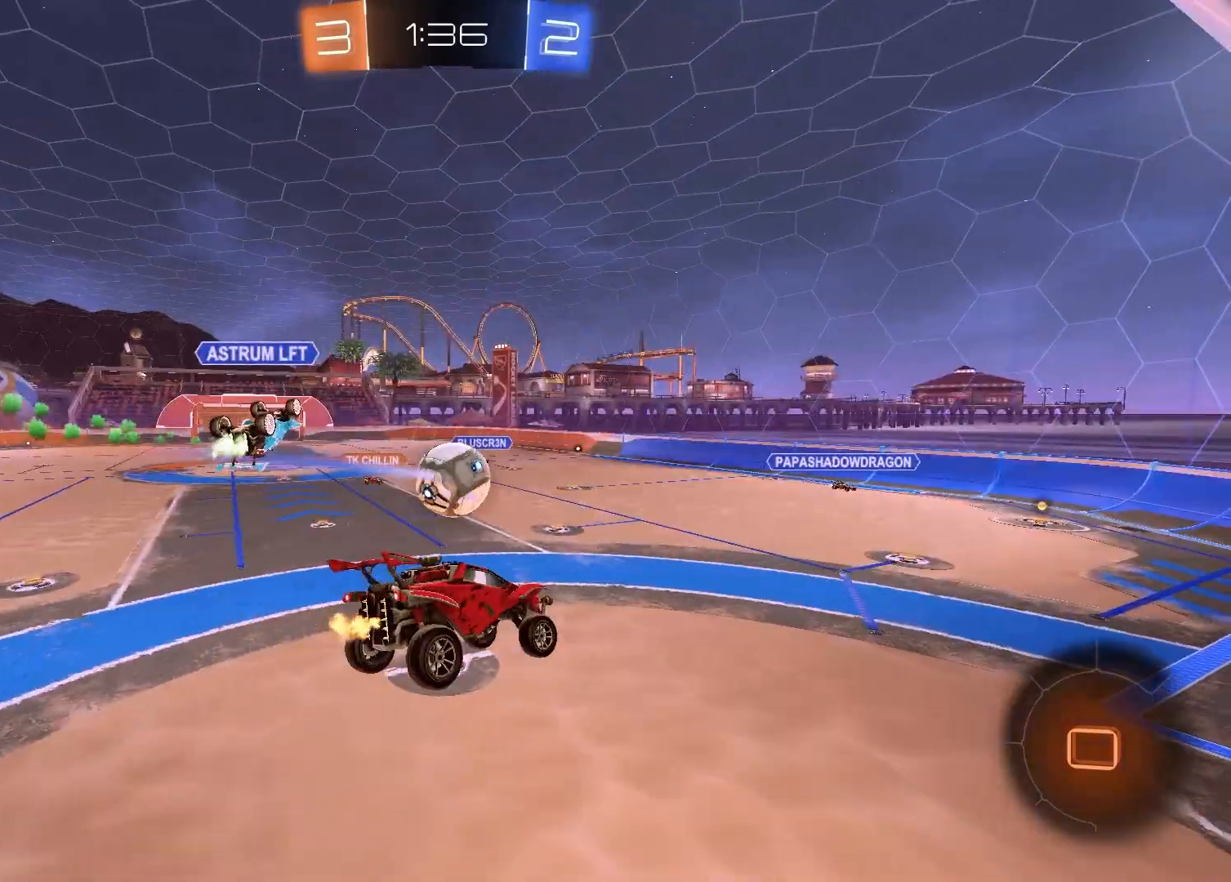
{"buttons": ["L1"], "left_stick": "down-left", "right_stick": "center", "events": [[383, "left_stick", "down-left"], [400, "L1", "down"]]}
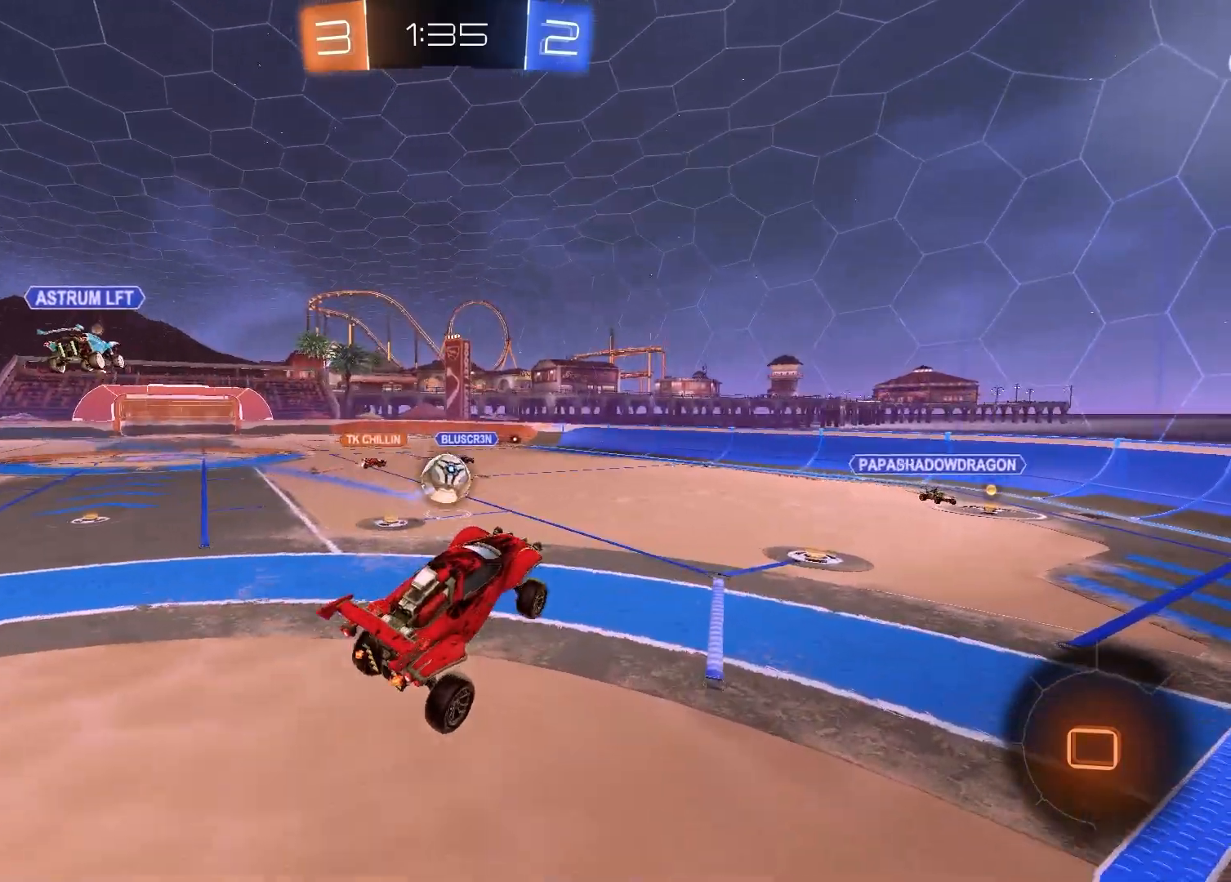
{"buttons": ["R2"], "left_stick": "left", "right_stick": "center", "events": [[33, "L1", "up"], [67, "left_stick", "center"], [200, "left_stick", "up"], [267, "R2", "down"], [350, "CROSS", "down"], [350, "left_stick", "up-left"], [483, "CROSS", "up"], [483, "left_stick", "left"]]}
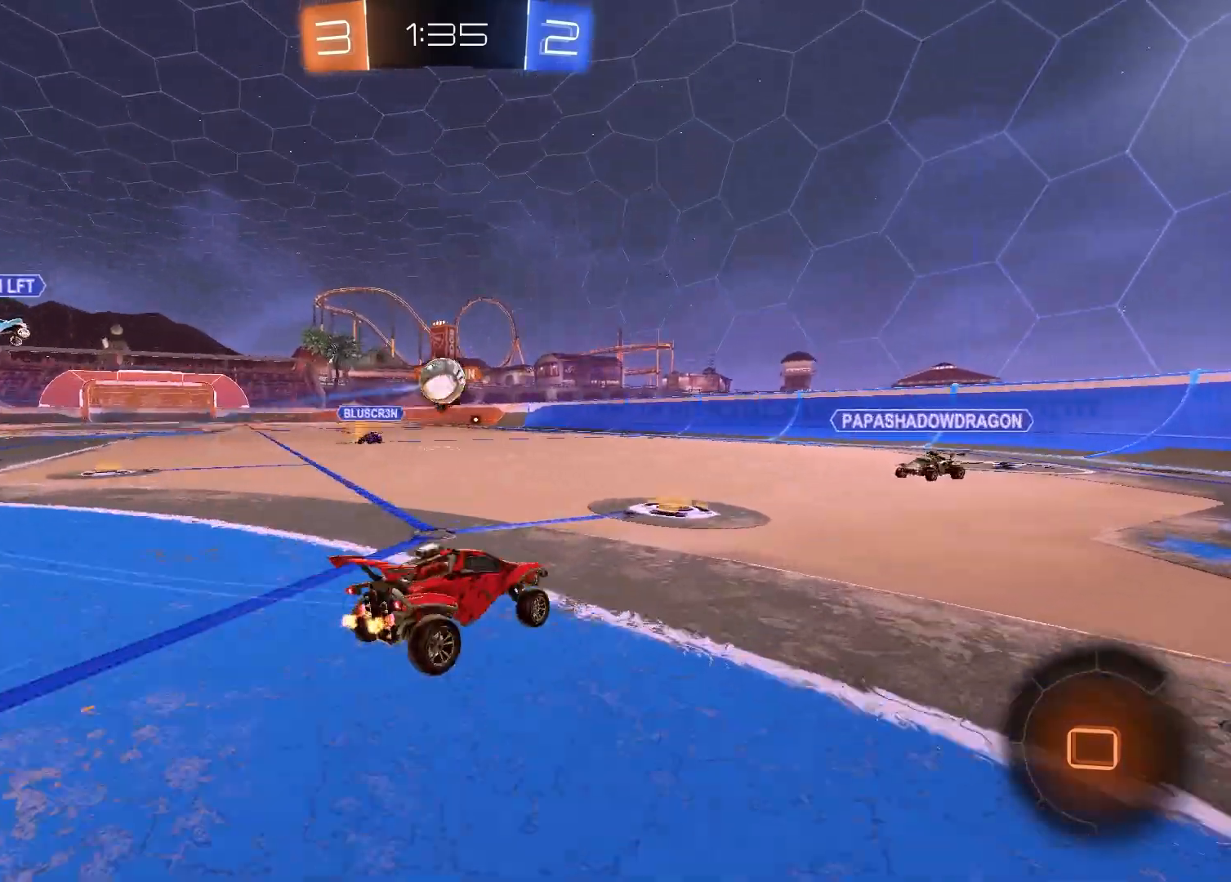
{"buttons": ["R1", "R2"], "left_stick": "up-left", "right_stick": "center", "events": [[217, "left_stick", "center"], [317, "left_stick", "up-right"], [417, "left_stick", "up-left"], [450, "CROSS", "down"], [450, "R1", "down"], [483, "CROSS", "up"]]}
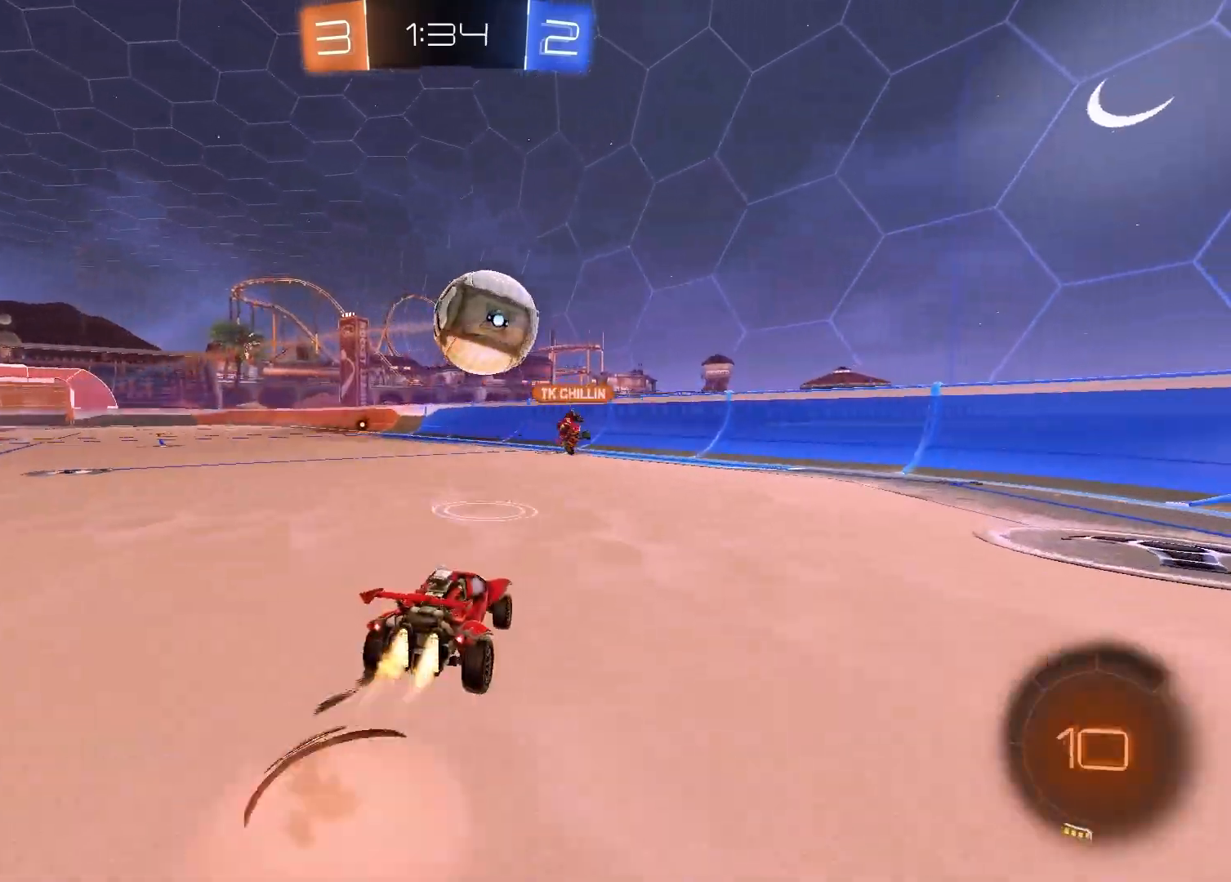
{"buttons": ["L1"], "left_stick": "left", "right_stick": "center", "events": [[67, "CROSS", "down"], [117, "left_stick", "down-left"], [167, "CROSS", "up"], [217, "TRIANGLE", "down"], [217, "left_stick", "down-right"], [267, "R2", "up"], [283, "left_stick", "right"], [300, "TRIANGLE", "up"], [317, "R1", "up"], [383, "left_stick", "center"], [467, "L1", "down"], [467, "left_stick", "left"]]}
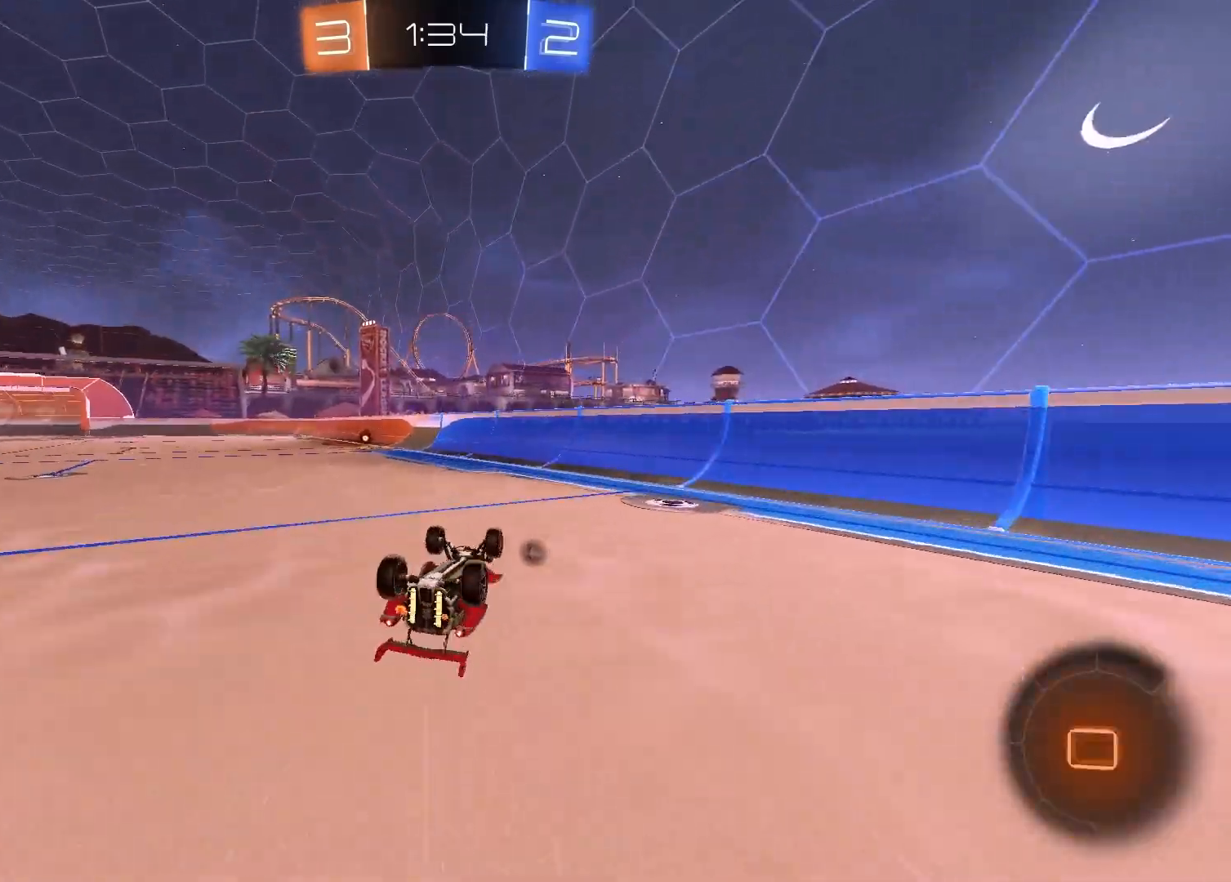
{"buttons": ["R2"], "left_stick": "center", "right_stick": "center", "events": [[350, "L1", "up"], [383, "left_stick", "center"], [483, "R2", "down"]]}
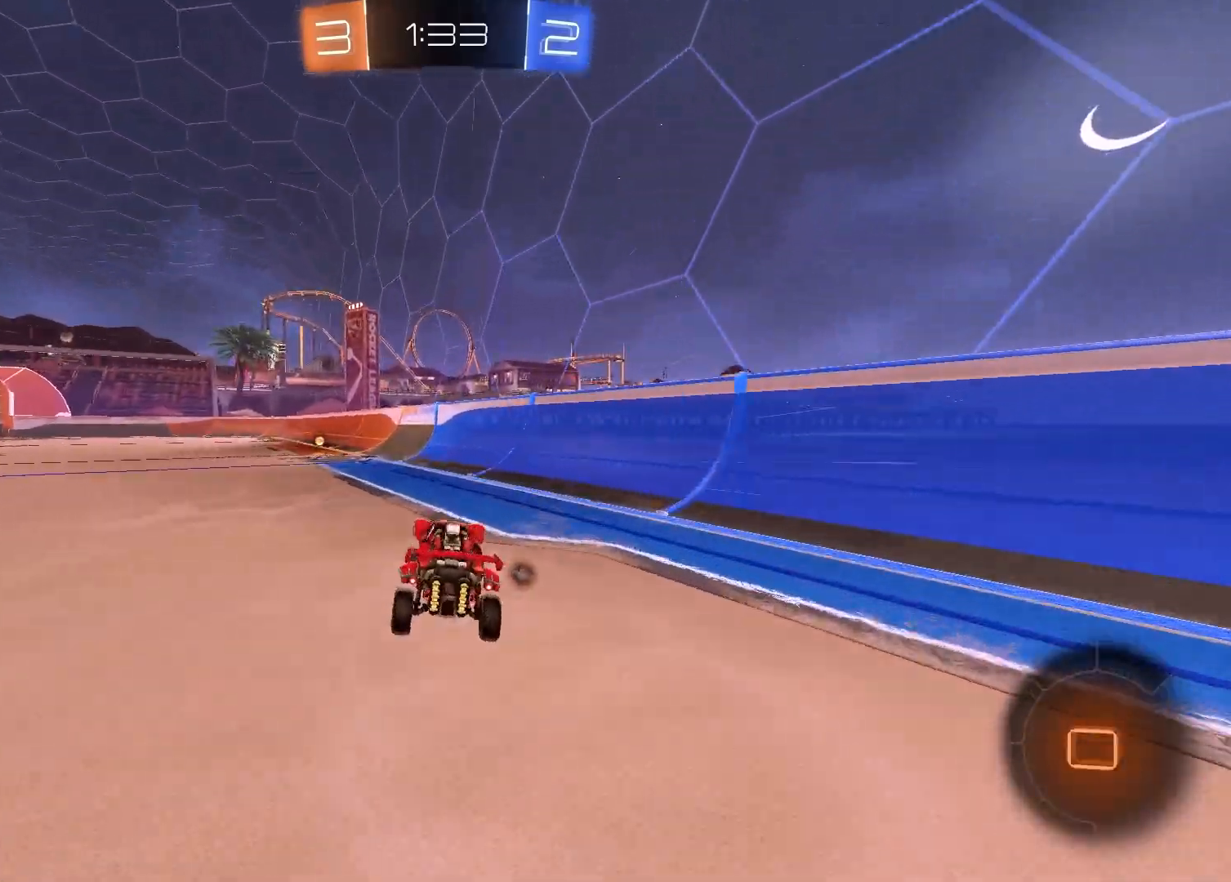
{"buttons": ["R2"], "left_stick": "center", "right_stick": "center", "events": [[67, "left_stick", "left"], [333, "left_stick", "center"], [383, "TRIANGLE", "down"], [467, "TRIANGLE", "up"]]}